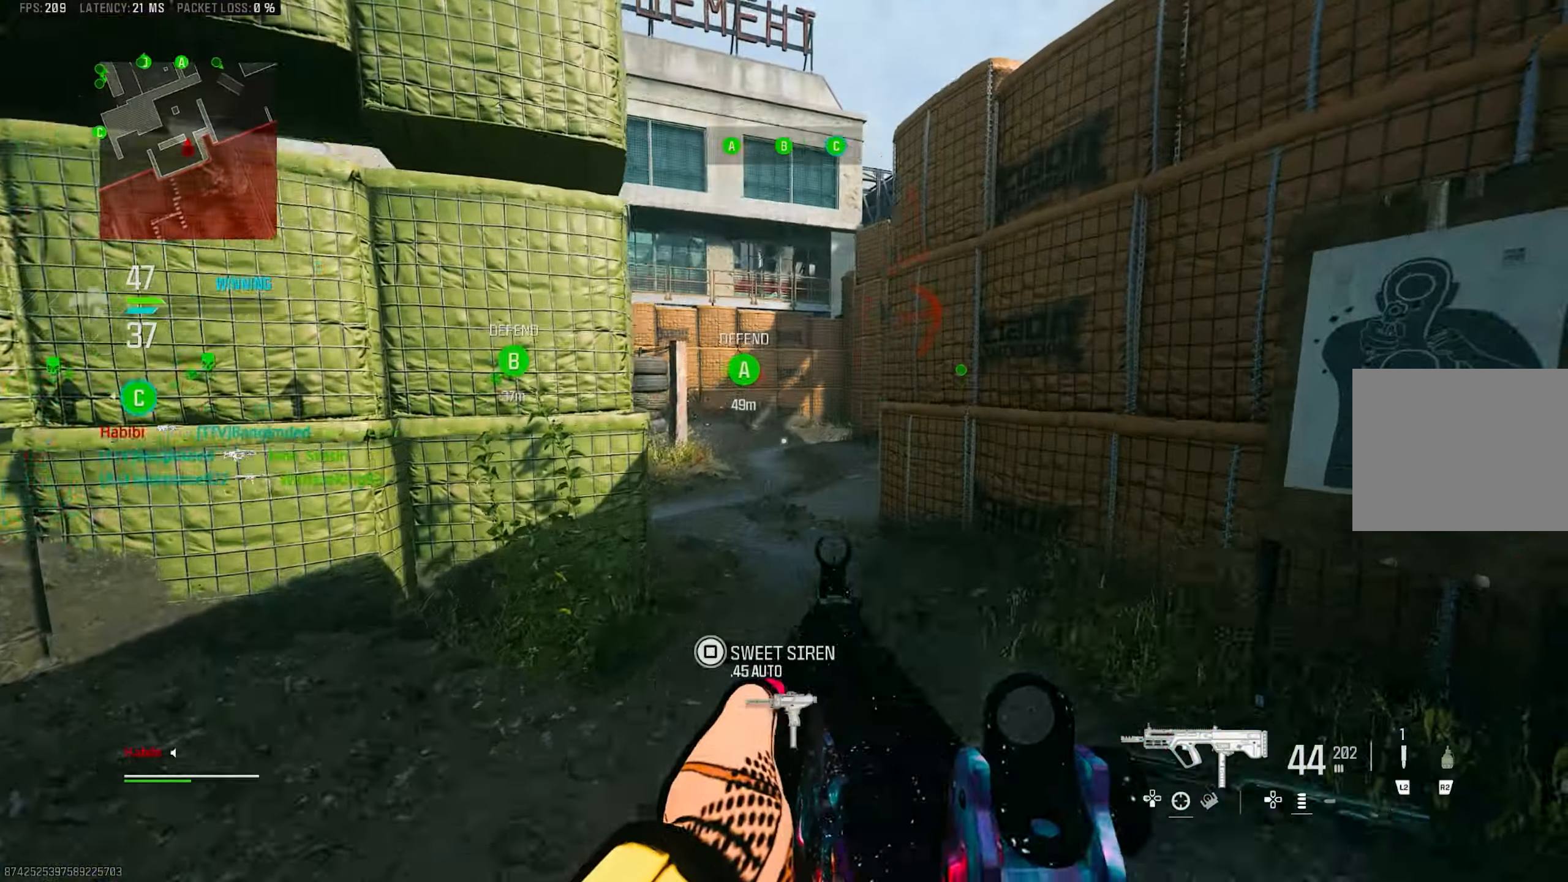
Gameplay with a controller (PlayStation layout); each line is a JSON object with the inputs held at the frame after it. "events" lists button and stick changes between this image and that frame as [ms after this image, input, new state], when the widget could be followed in between.
{"buttons": ["L1"], "left_stick": "right", "right_stick": "center", "events": [[16, "R3", "down"], [16, "right_stick", "center"], [116, "R3", "up"], [150, "right_stick", "left"], [183, "R3", "down"], [216, "CROSS", "down"], [283, "R3", "up"], [350, "L1", "down"], [350, "left_stick", "right"], [366, "CROSS", "up"], [400, "right_stick", "center"]]}
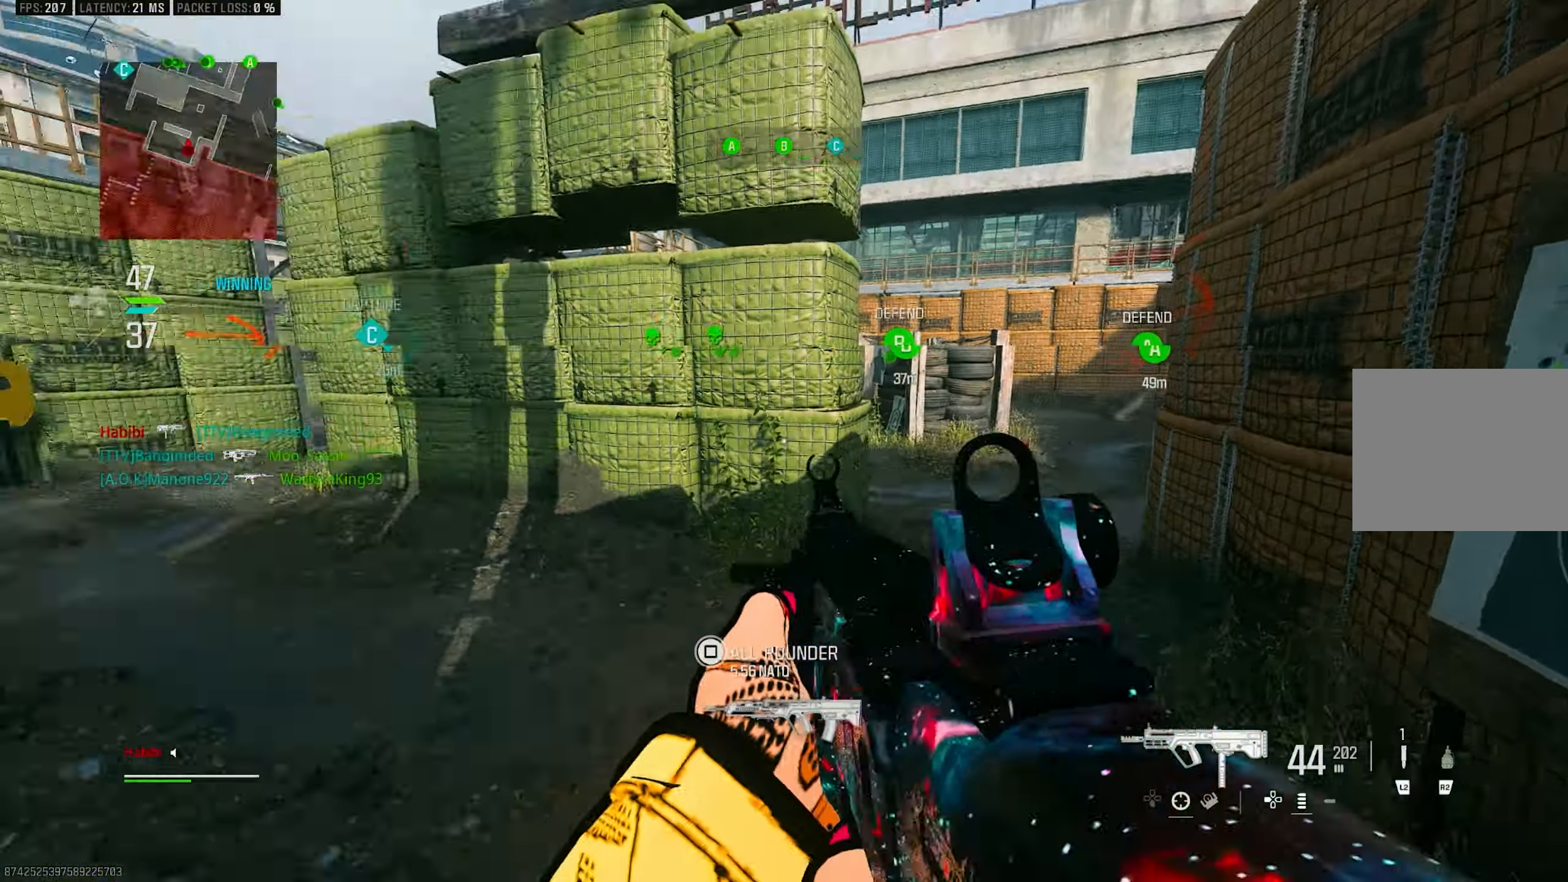
{"buttons": [], "left_stick": "left", "right_stick": "left", "events": [[16, "right_stick", "left"], [383, "L1", "up"], [500, "left_stick", "left"]]}
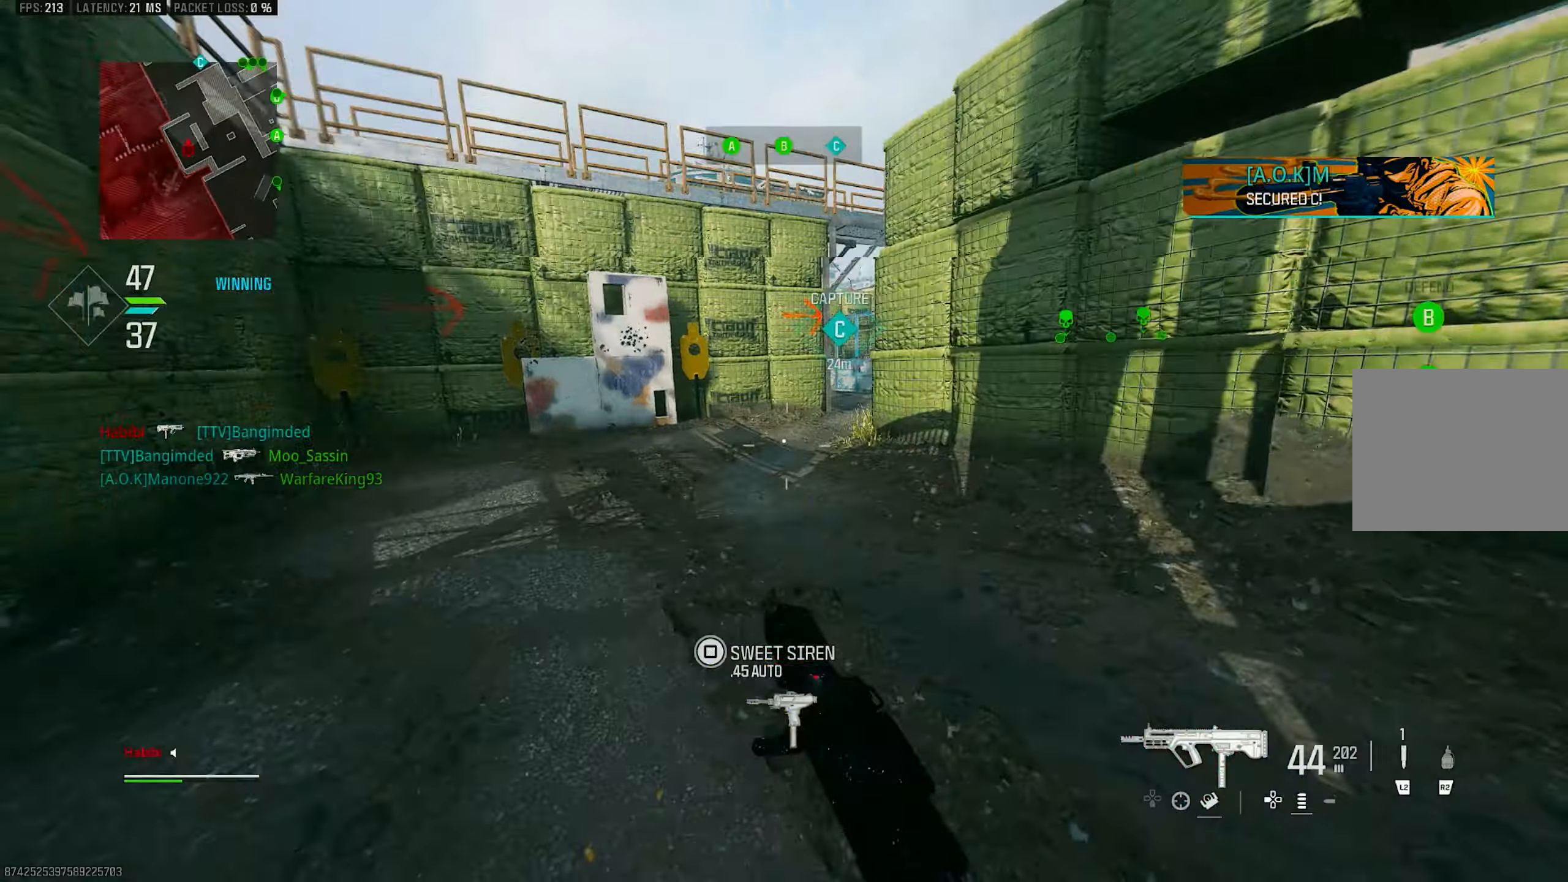
{"buttons": [], "left_stick": "up-left", "right_stick": "right", "events": [[117, "left_stick", "up-left"], [200, "L3", "down"], [200, "right_stick", "center"], [383, "R3", "down"], [400, "L3", "up"], [400, "right_stick", "up-right"], [483, "R3", "up"], [483, "right_stick", "right"]]}
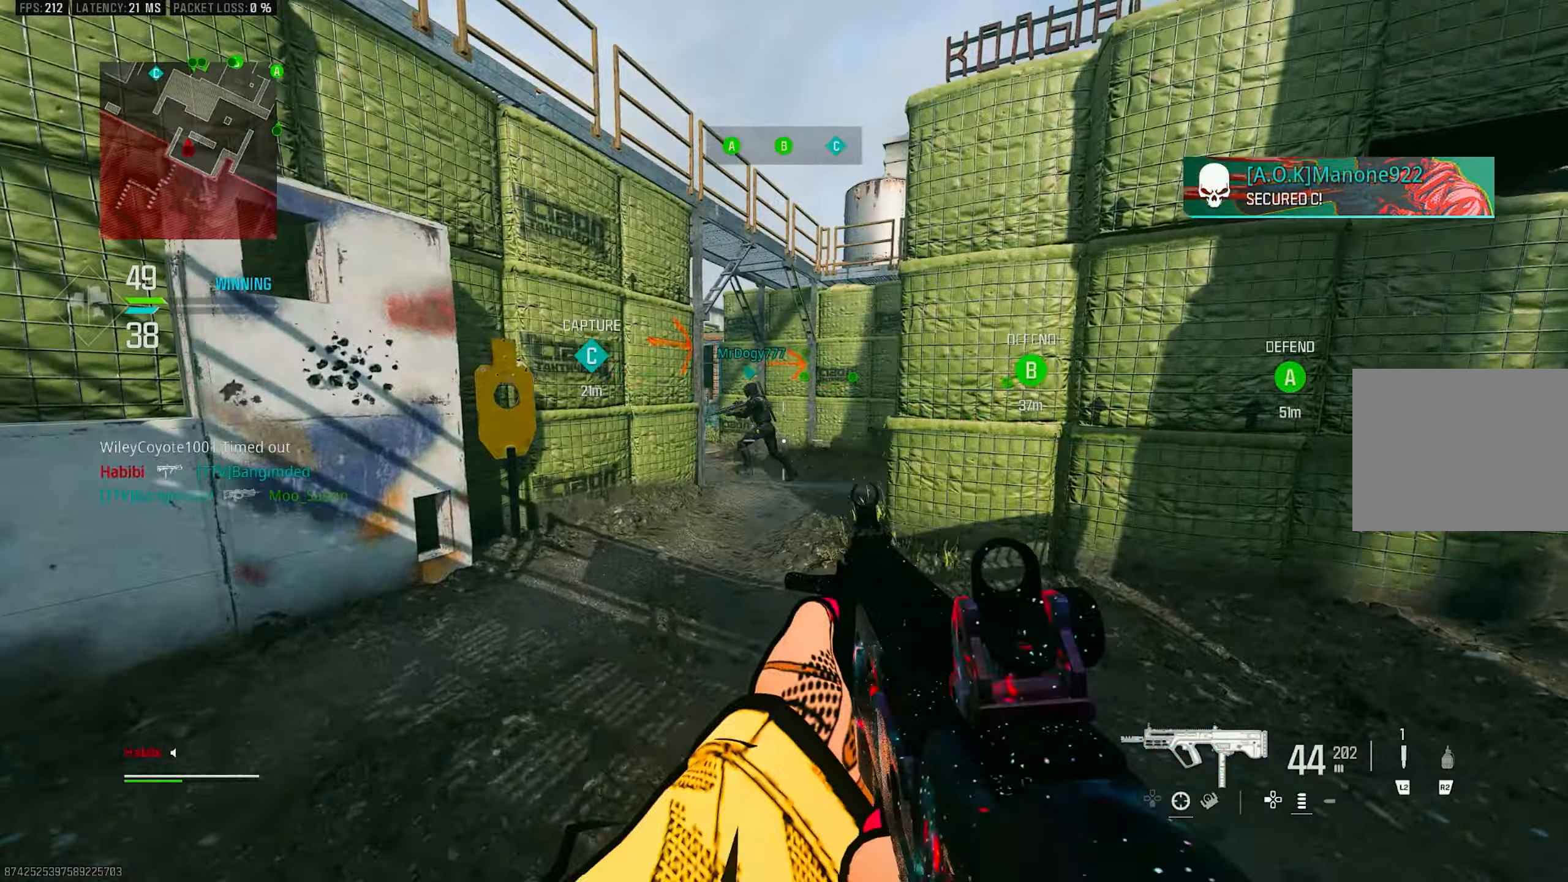
{"buttons": [], "left_stick": "left", "right_stick": "right", "events": [[83, "left_stick", "left"], [117, "R3", "down"], [117, "right_stick", "center"], [133, "CROSS", "down"], [217, "R3", "up"], [250, "right_stick", "up-right"], [283, "CROSS", "up"], [383, "right_stick", "center"], [483, "right_stick", "right"]]}
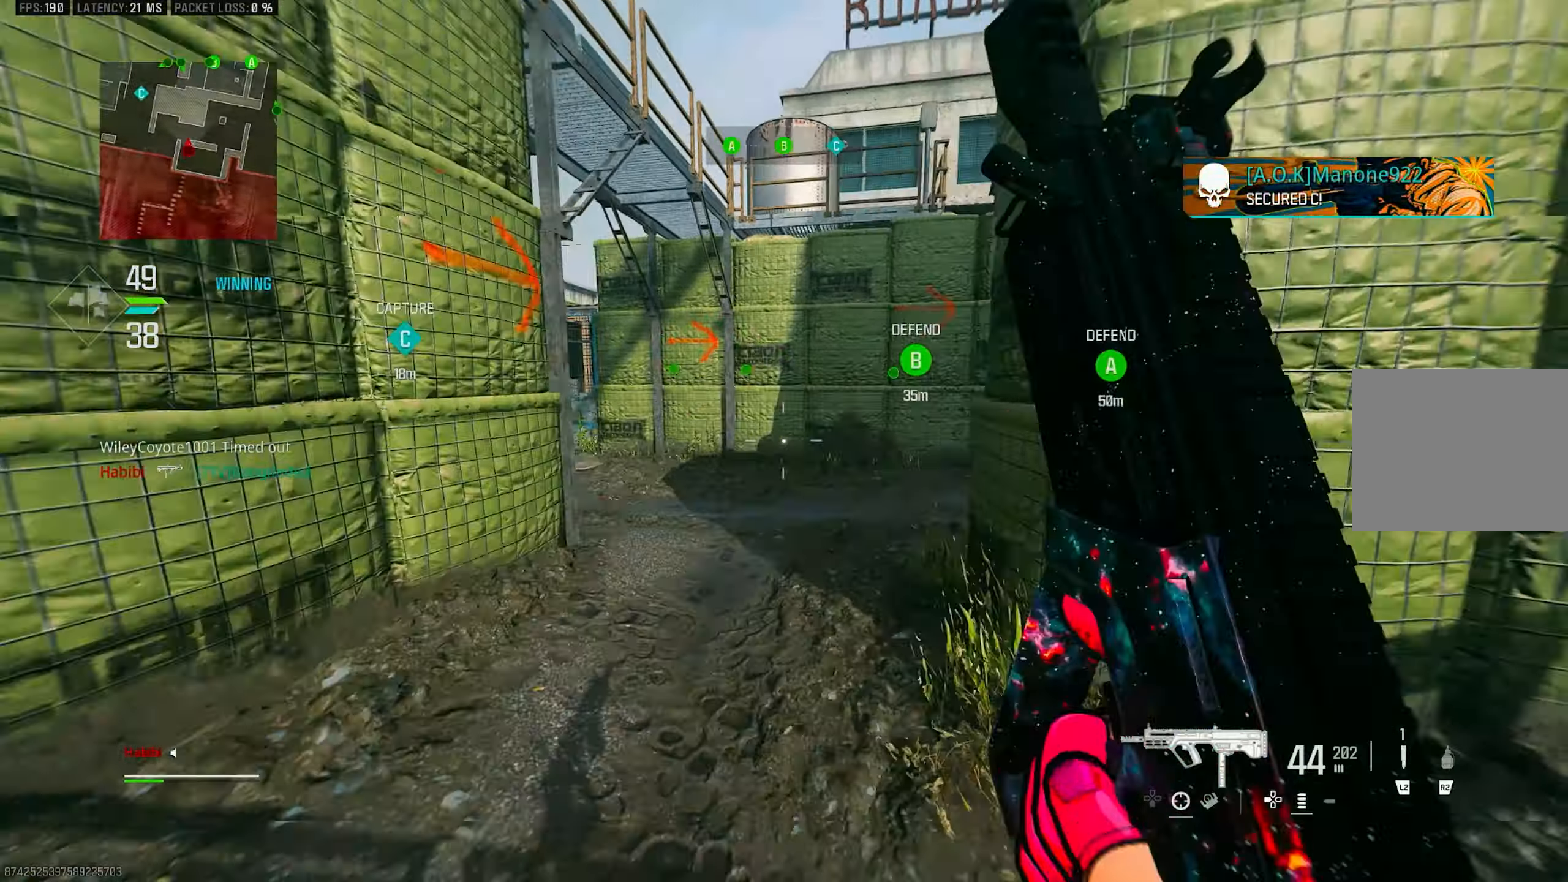
{"buttons": [], "left_stick": "up", "right_stick": "center", "events": [[67, "right_stick", "center"], [83, "L1", "down"], [117, "L1", "up"], [117, "left_stick", "up"], [217, "right_stick", "right"], [250, "L3", "down"], [317, "L3", "up"], [350, "right_stick", "center"]]}
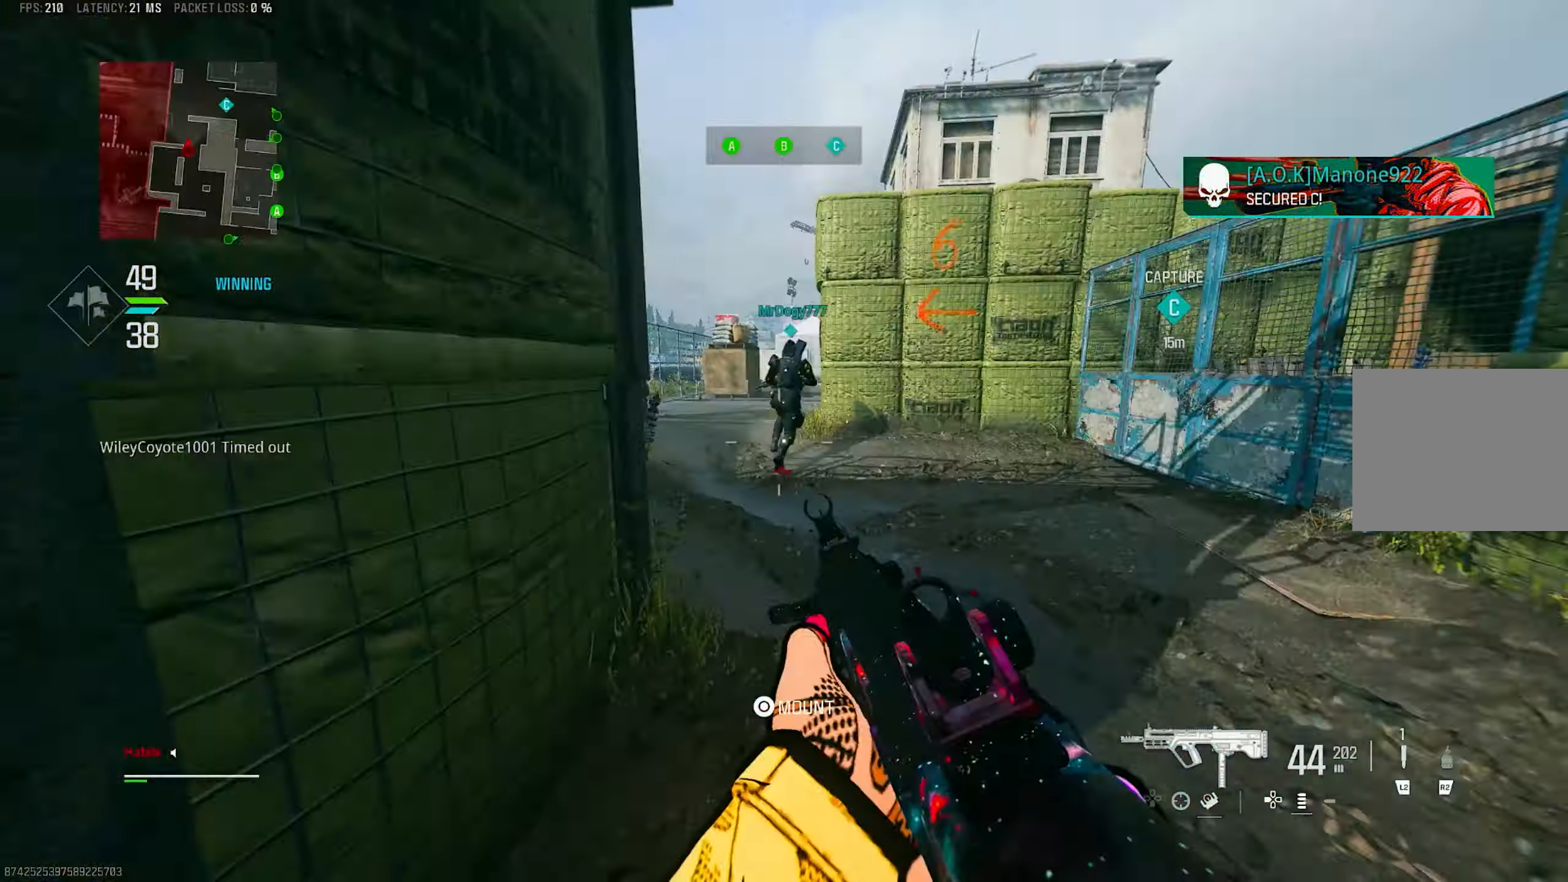
{"buttons": ["CROSS", "L1"], "left_stick": "up-left", "right_stick": "left", "events": [[67, "right_stick", "left"], [183, "R3", "down"], [283, "R3", "up"], [367, "CROSS", "down"], [367, "R3", "down"], [417, "L1", "down"], [417, "left_stick", "up-left"], [450, "R3", "up"]]}
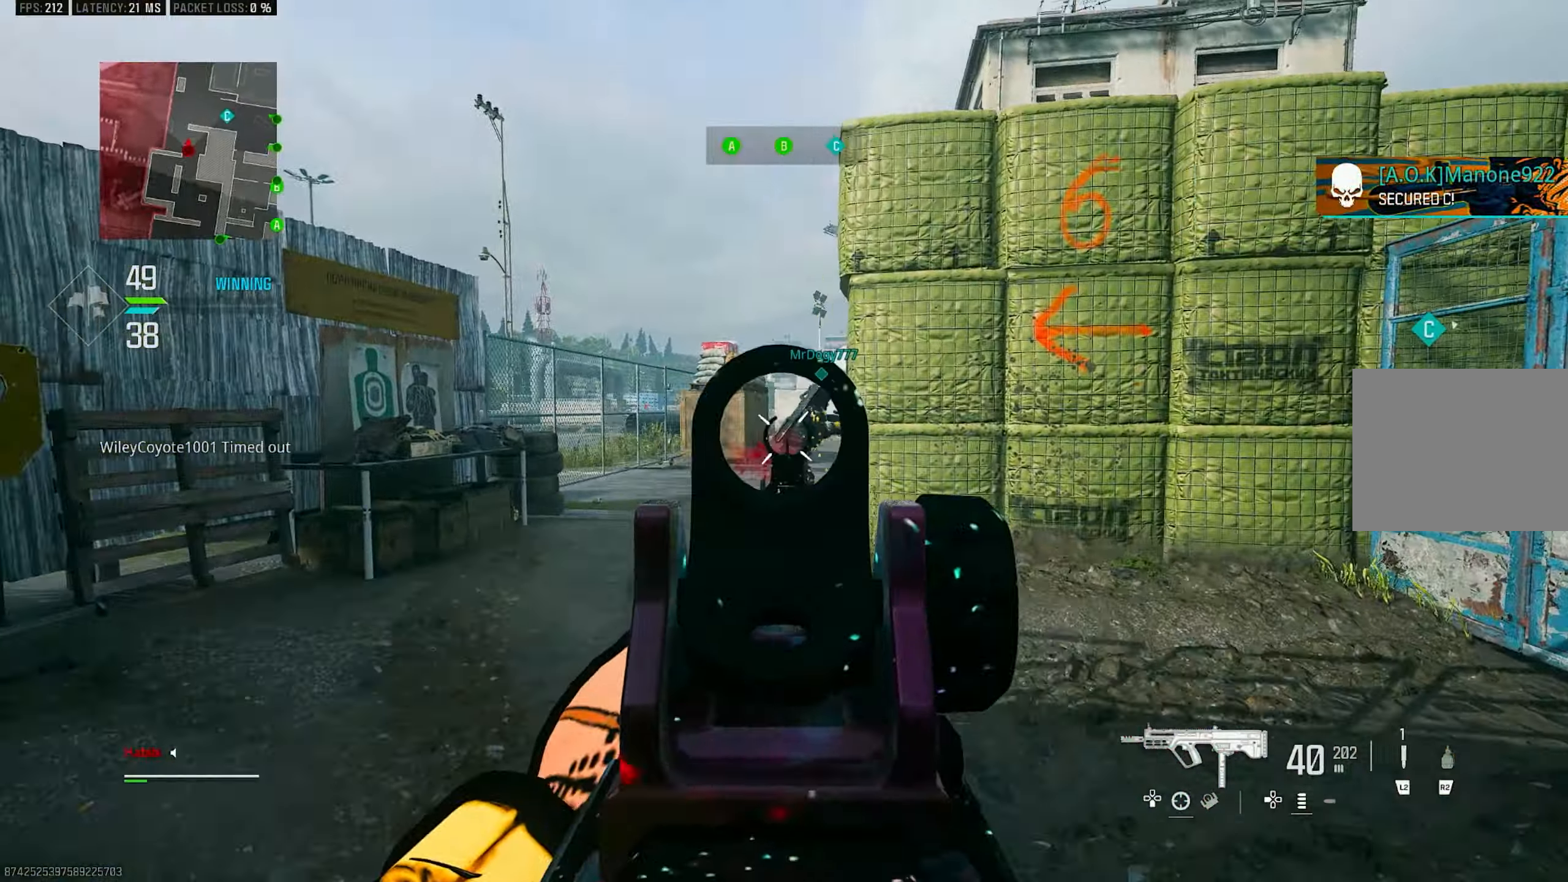
{"buttons": ["L1", "R1"], "left_stick": "up-left", "right_stick": "right", "events": [[17, "CROSS", "up"], [50, "right_stick", "up-left"], [250, "R1", "down"], [250, "right_stick", "up"], [350, "right_stick", "center"], [450, "right_stick", "right"]]}
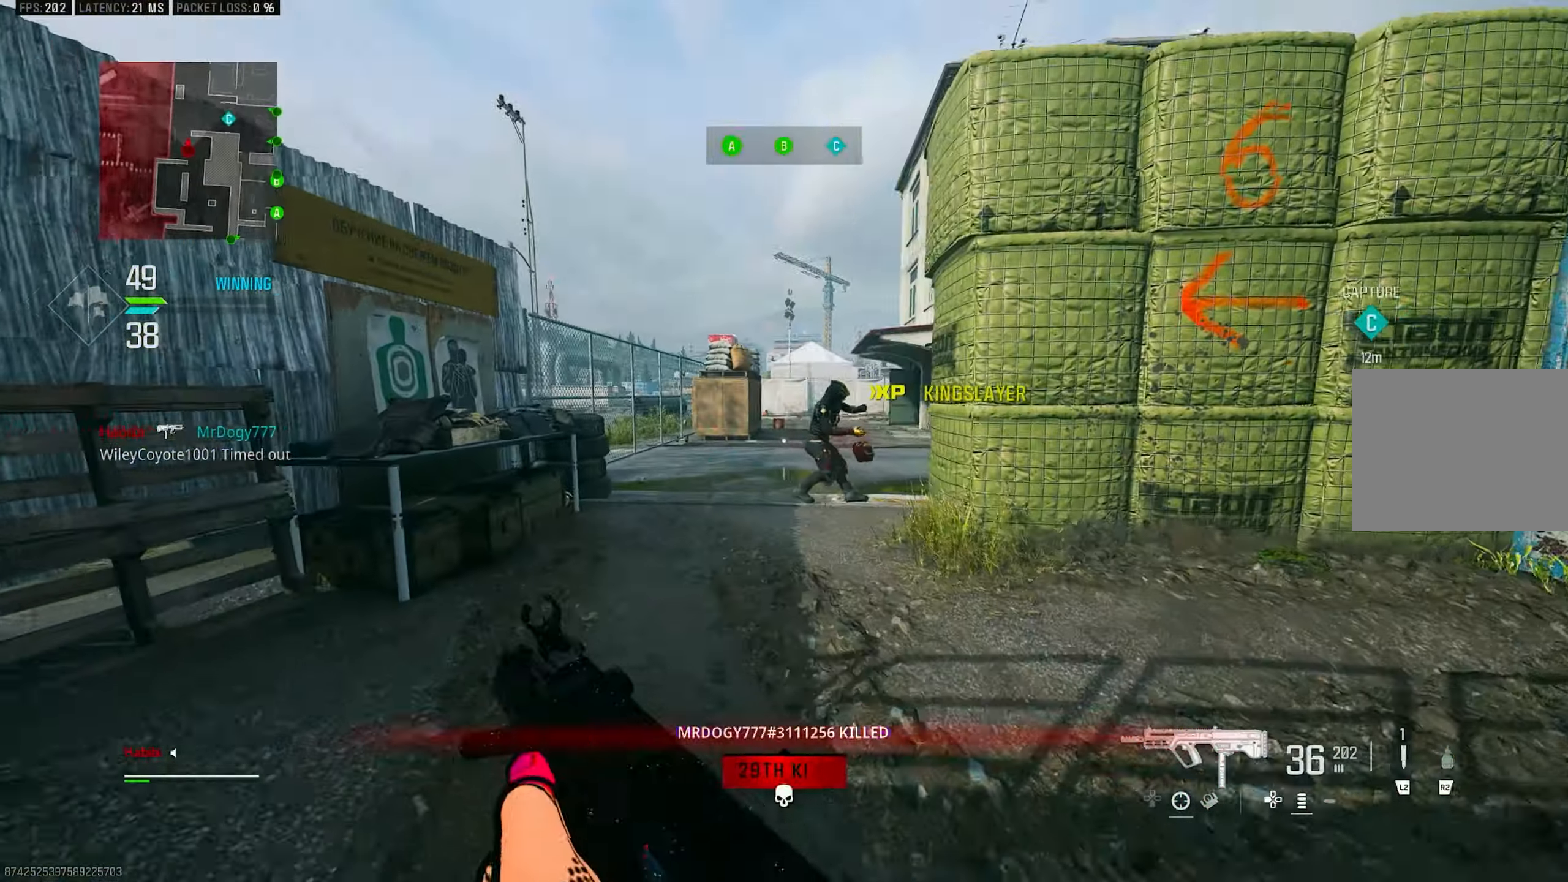
{"buttons": [], "left_stick": "up-left", "right_stick": "center", "events": [[17, "left_stick", "left"], [183, "L1", "up"], [183, "left_stick", "up-left"], [183, "right_stick", "down-left"], [250, "R1", "up"], [283, "L3", "down"], [350, "right_stick", "right"], [417, "L3", "up"], [417, "right_stick", "center"]]}
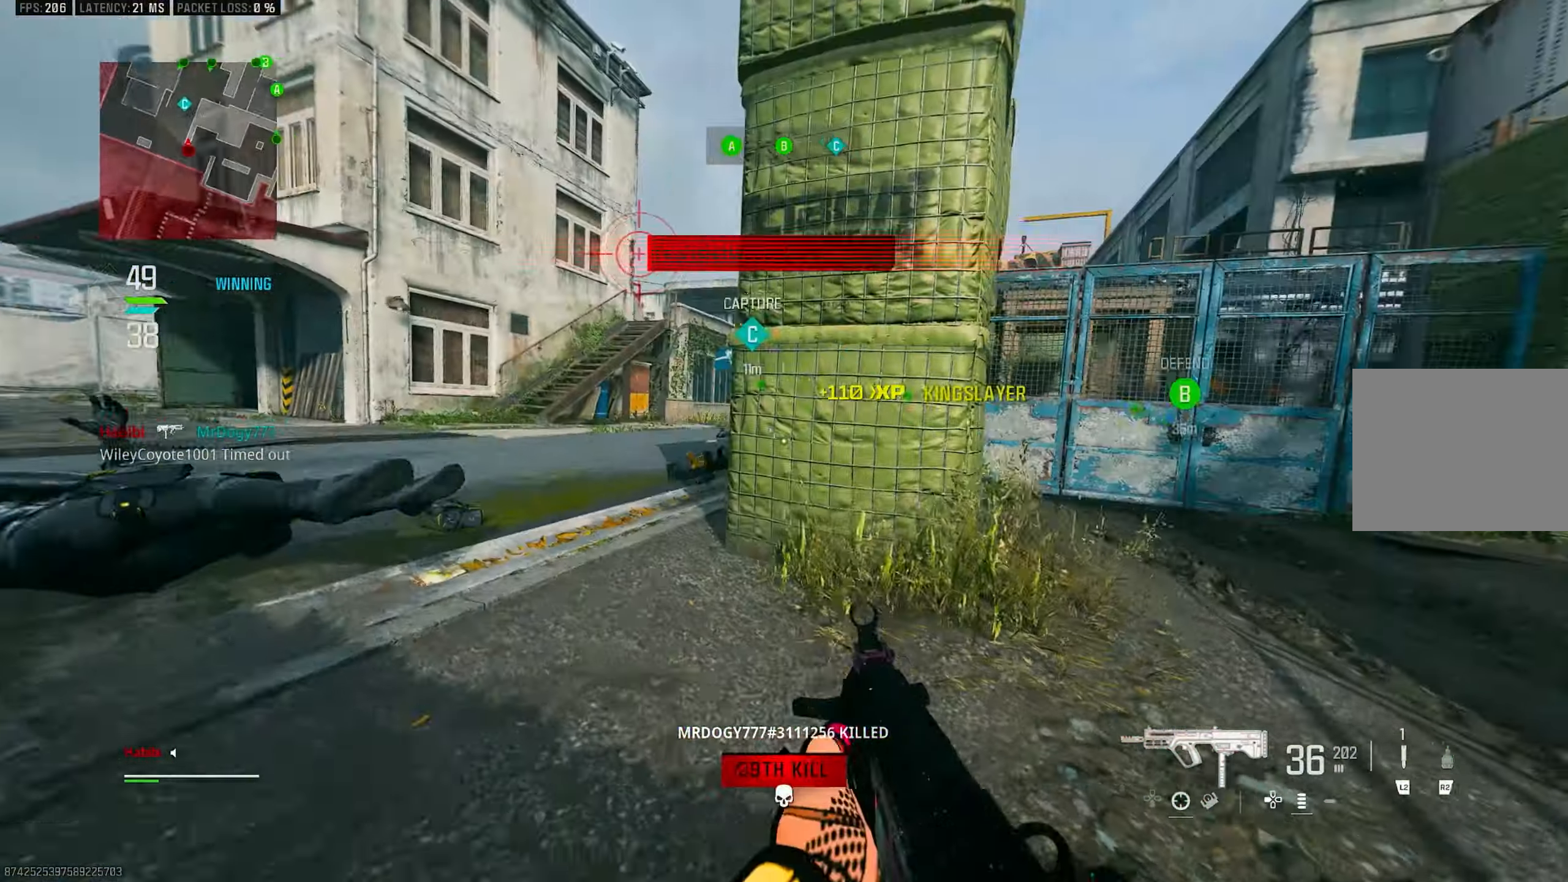
{"buttons": ["R3"], "left_stick": "left", "right_stick": "right", "events": [[183, "R3", "down"], [283, "R3", "up"], [283, "right_stick", "right"], [450, "left_stick", "left"], [483, "R3", "down"]]}
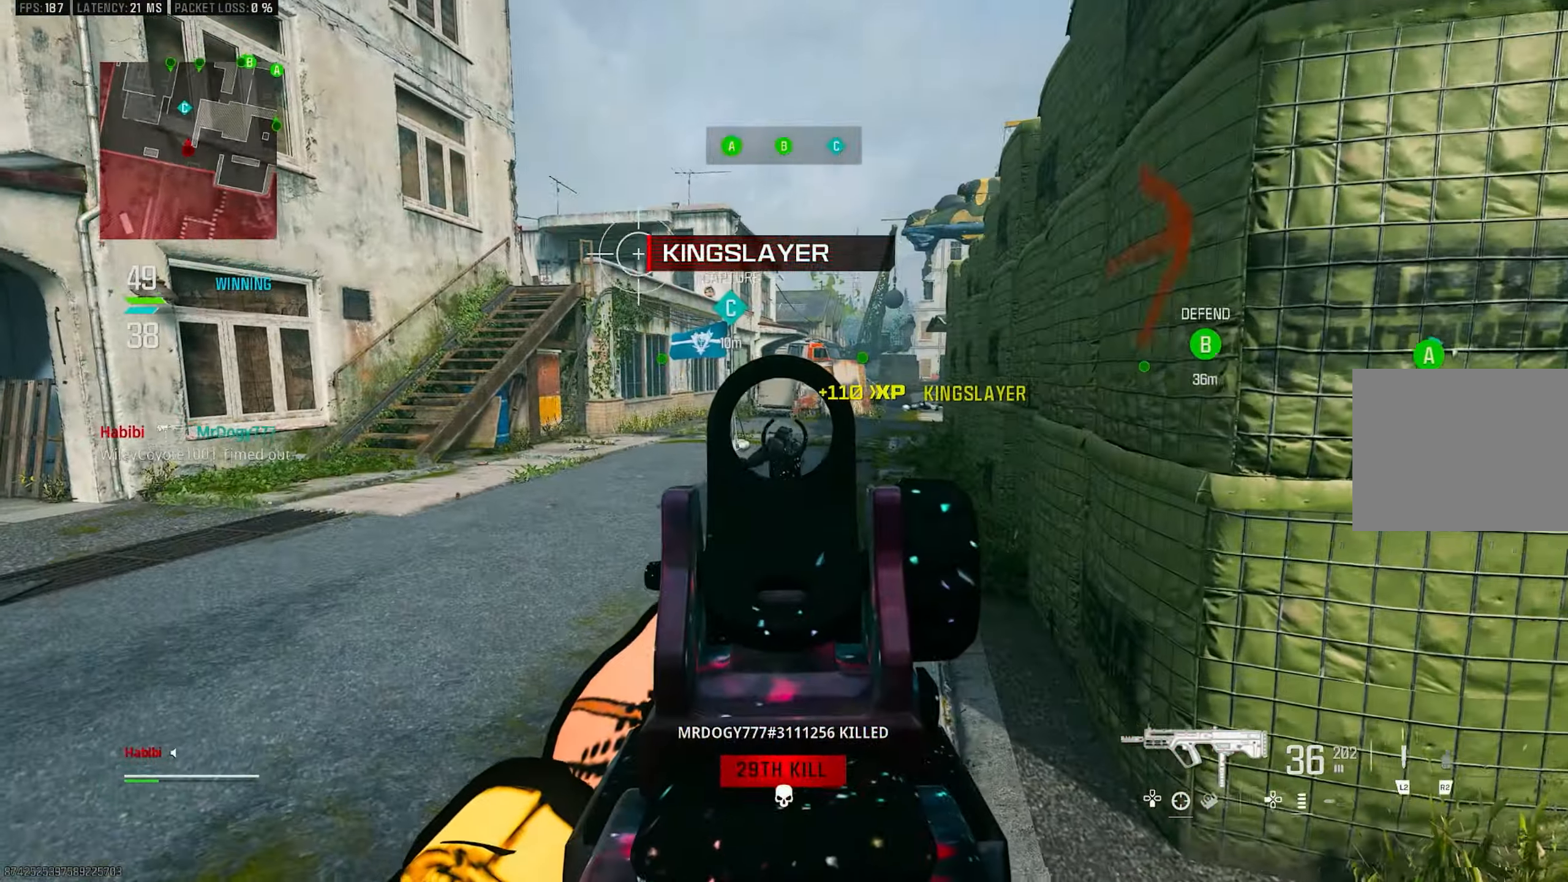
{"buttons": ["L1"], "left_stick": "up", "right_stick": "down", "events": [[17, "CROSS", "down"], [17, "right_stick", "center"], [83, "L1", "down"], [83, "R3", "up"], [83, "right_stick", "right"], [133, "CROSS", "up"], [183, "left_stick", "up-left"], [183, "right_stick", "center"], [317, "left_stick", "up"], [483, "right_stick", "down"]]}
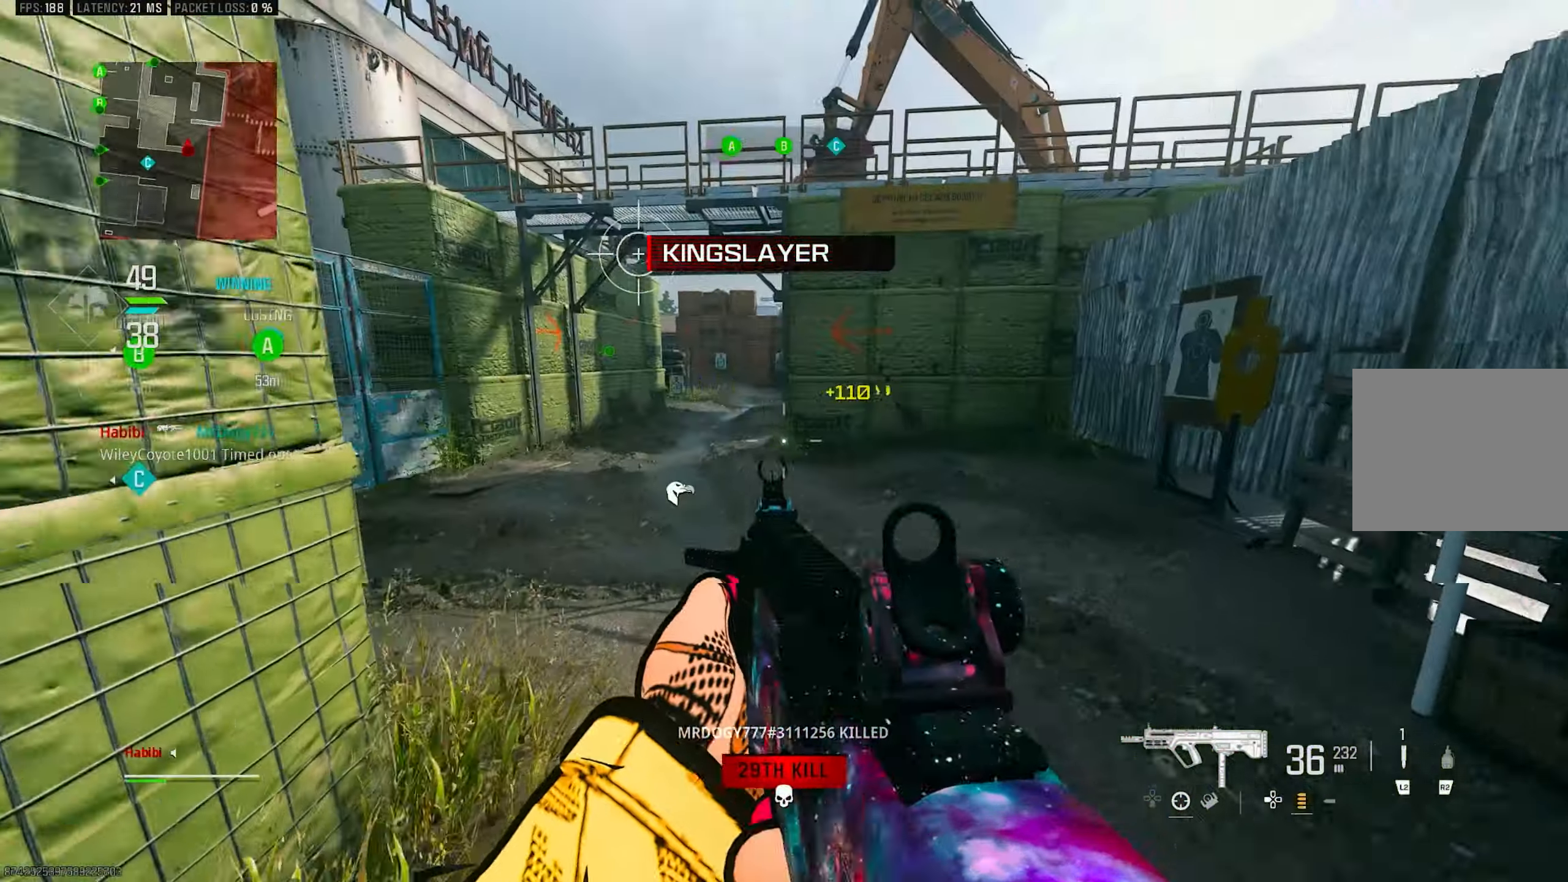
{"buttons": ["L3"], "left_stick": "up", "right_stick": "left", "events": [[83, "left_stick", "up-right"], [150, "right_stick", "right"], [183, "left_stick", "right"], [217, "L1", "up"], [450, "left_stick", "up"], [483, "L3", "down"], [483, "right_stick", "left"]]}
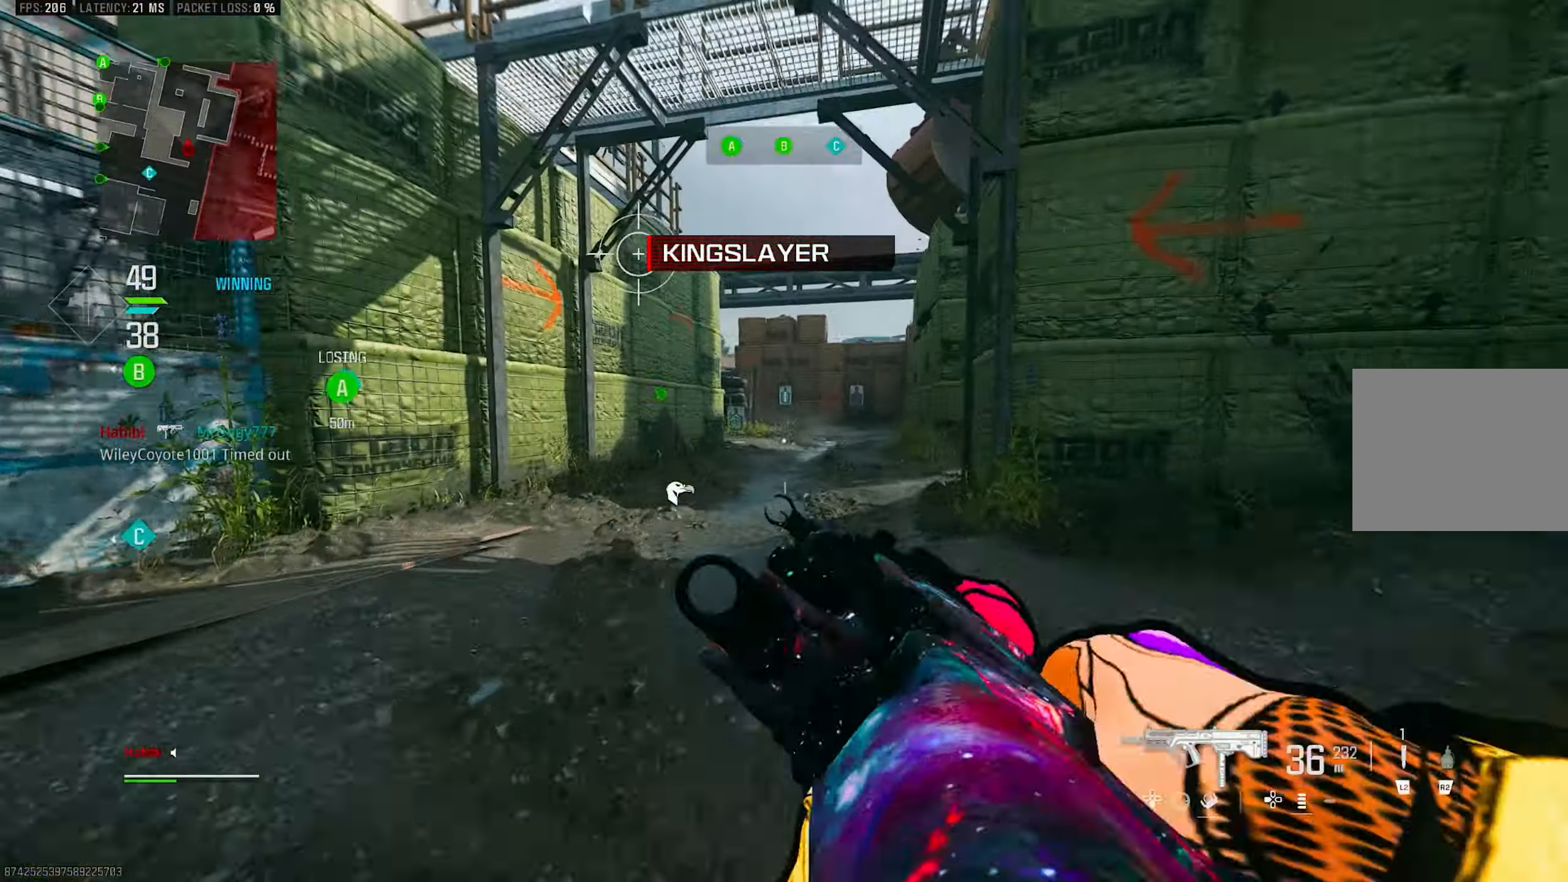
{"buttons": ["CROSS", "L1", "R3"], "left_stick": "up", "right_stick": "center", "events": [[83, "L3", "up"], [217, "right_stick", "center"], [250, "R3", "down"], [300, "R3", "up"], [300, "right_stick", "right"], [367, "L1", "down"], [417, "right_stick", "center"], [484, "CROSS", "down"], [484, "R3", "down"]]}
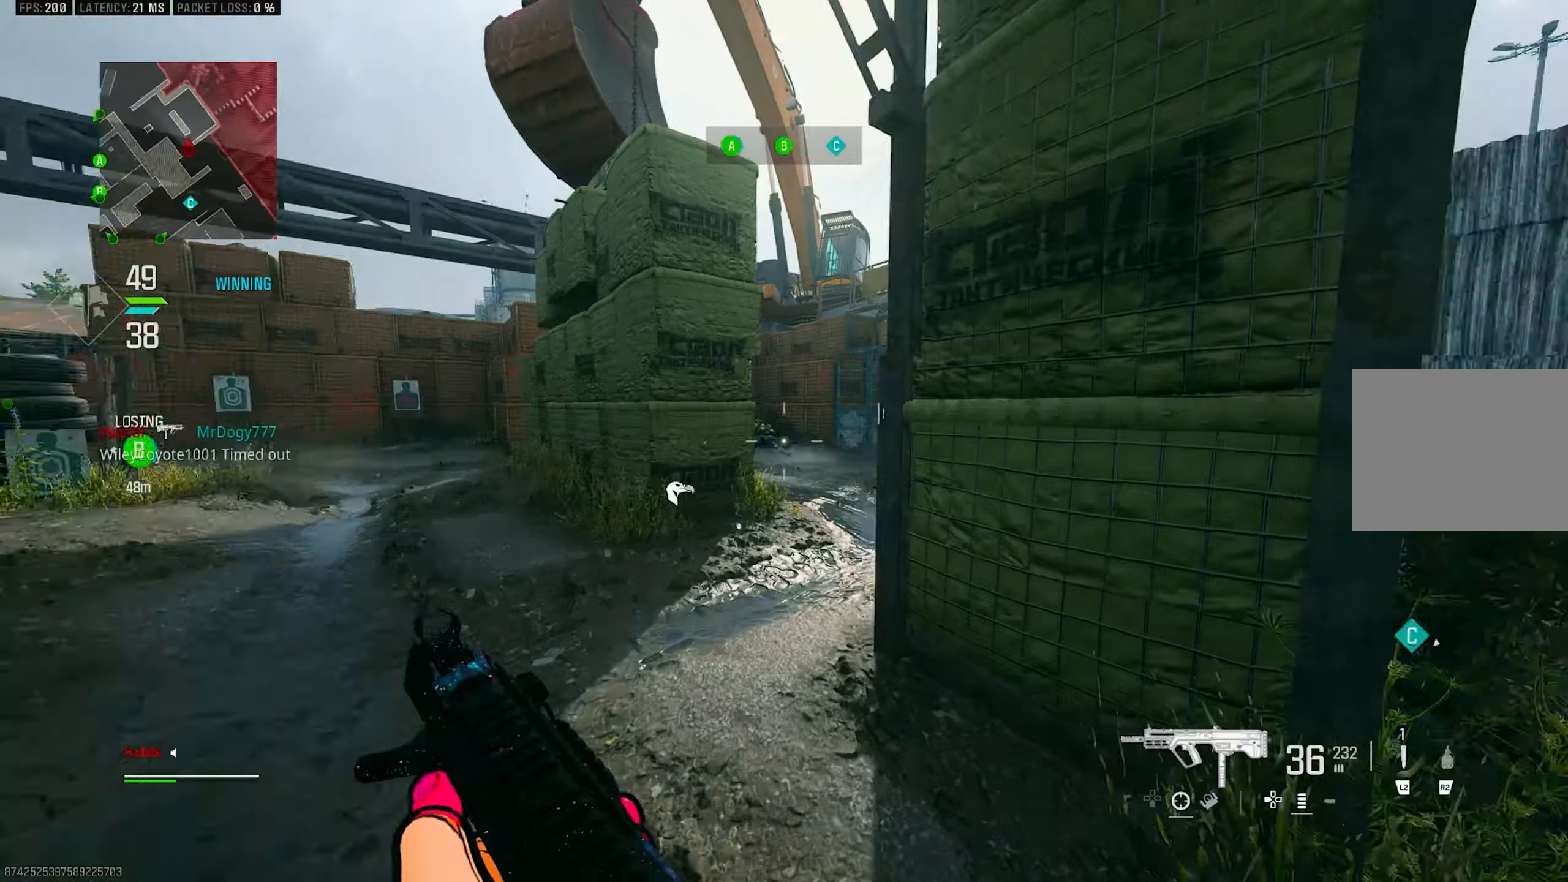
{"buttons": [], "left_stick": "up-right", "right_stick": "right", "events": [[34, "L1", "up"], [34, "R3", "up"], [117, "CROSS", "up"], [117, "right_stick", "right"], [150, "L3", "down"], [217, "L3", "up"], [250, "right_stick", "center"], [317, "left_stick", "up-right"], [350, "right_stick", "right"]]}
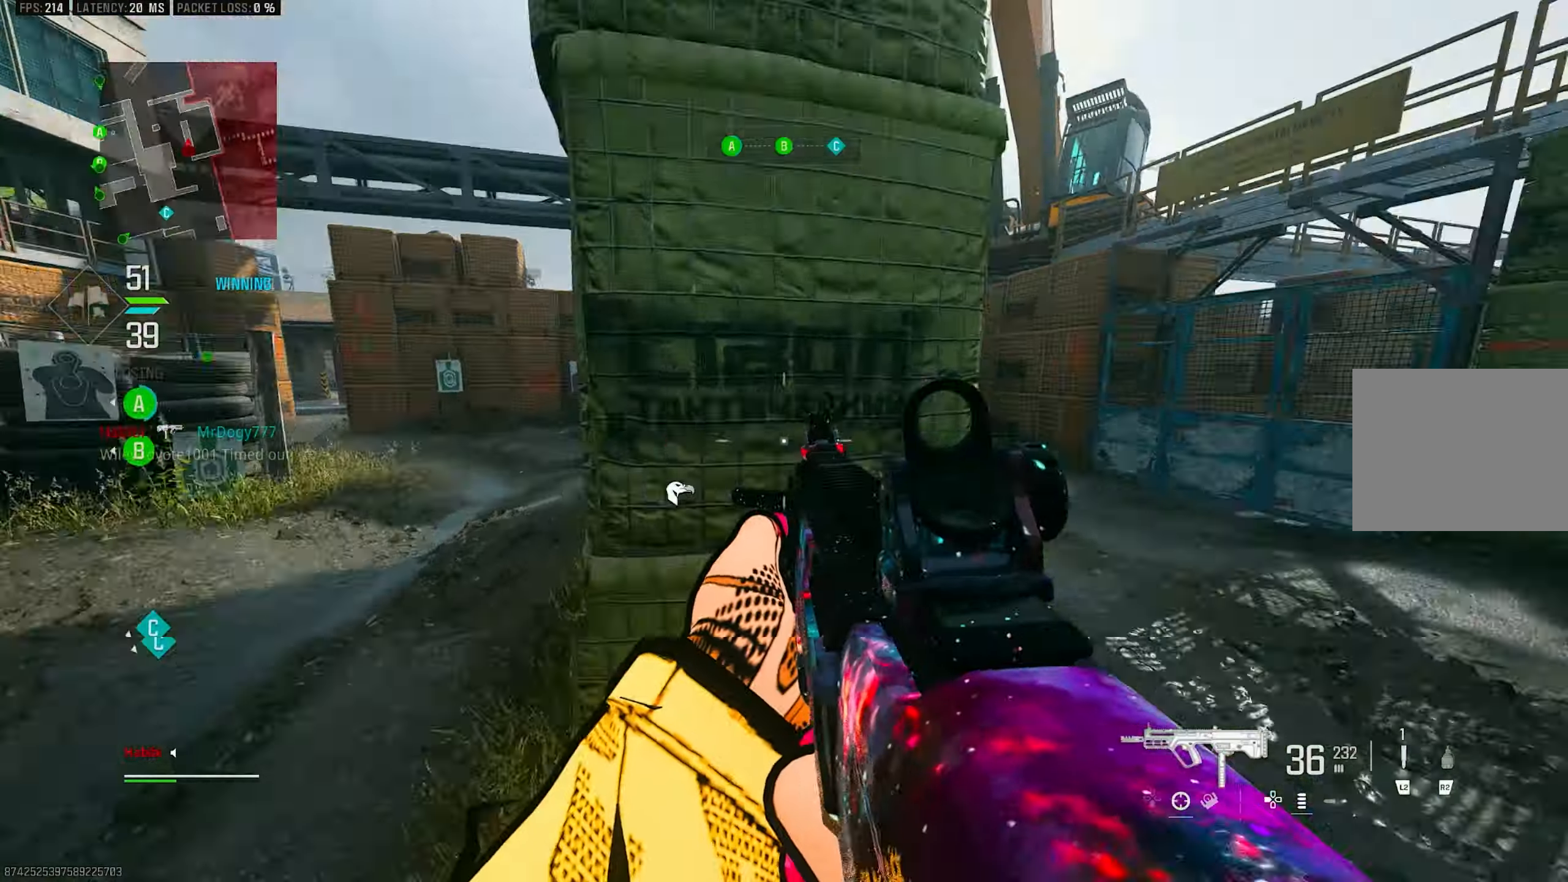
{"buttons": [], "left_stick": "up-right", "right_stick": "right", "events": [[84, "CROSS", "down"], [84, "right_stick", "down-left"], [117, "L1", "down"], [150, "right_stick", "left"], [217, "CROSS", "up"], [217, "left_stick", "down-right"], [284, "L1", "up"], [317, "right_stick", "center"], [367, "right_stick", "right"], [484, "left_stick", "up-right"]]}
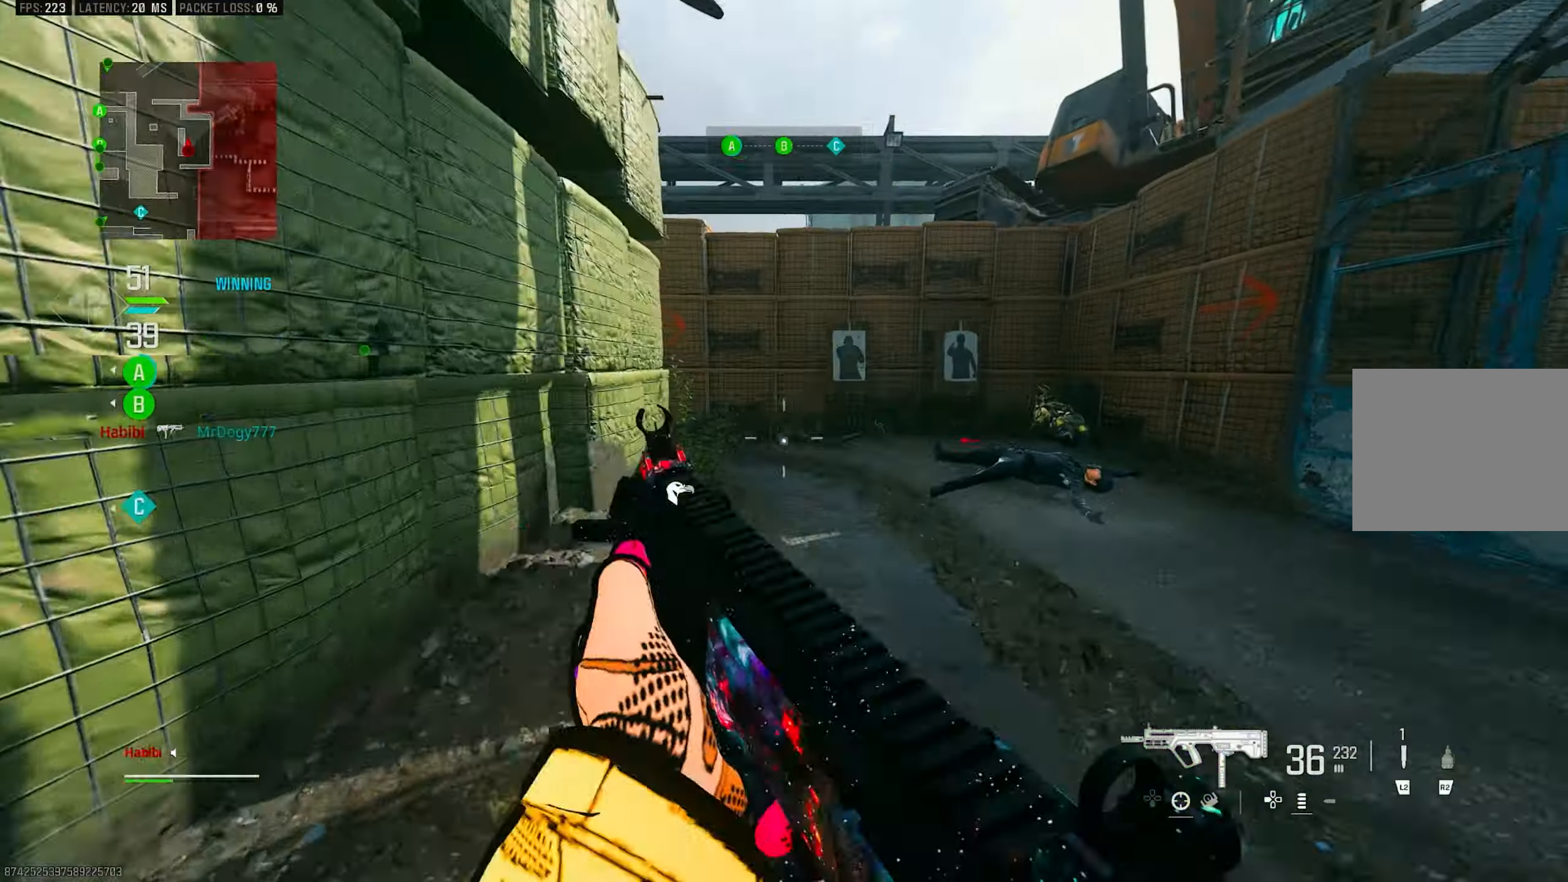
{"buttons": ["R3"], "left_stick": "up", "right_stick": "center", "events": [[117, "L3", "down"], [117, "left_stick", "up"], [167, "right_stick", "center"], [217, "L3", "up"], [250, "right_stick", "left"], [484, "R3", "down"], [484, "right_stick", "center"]]}
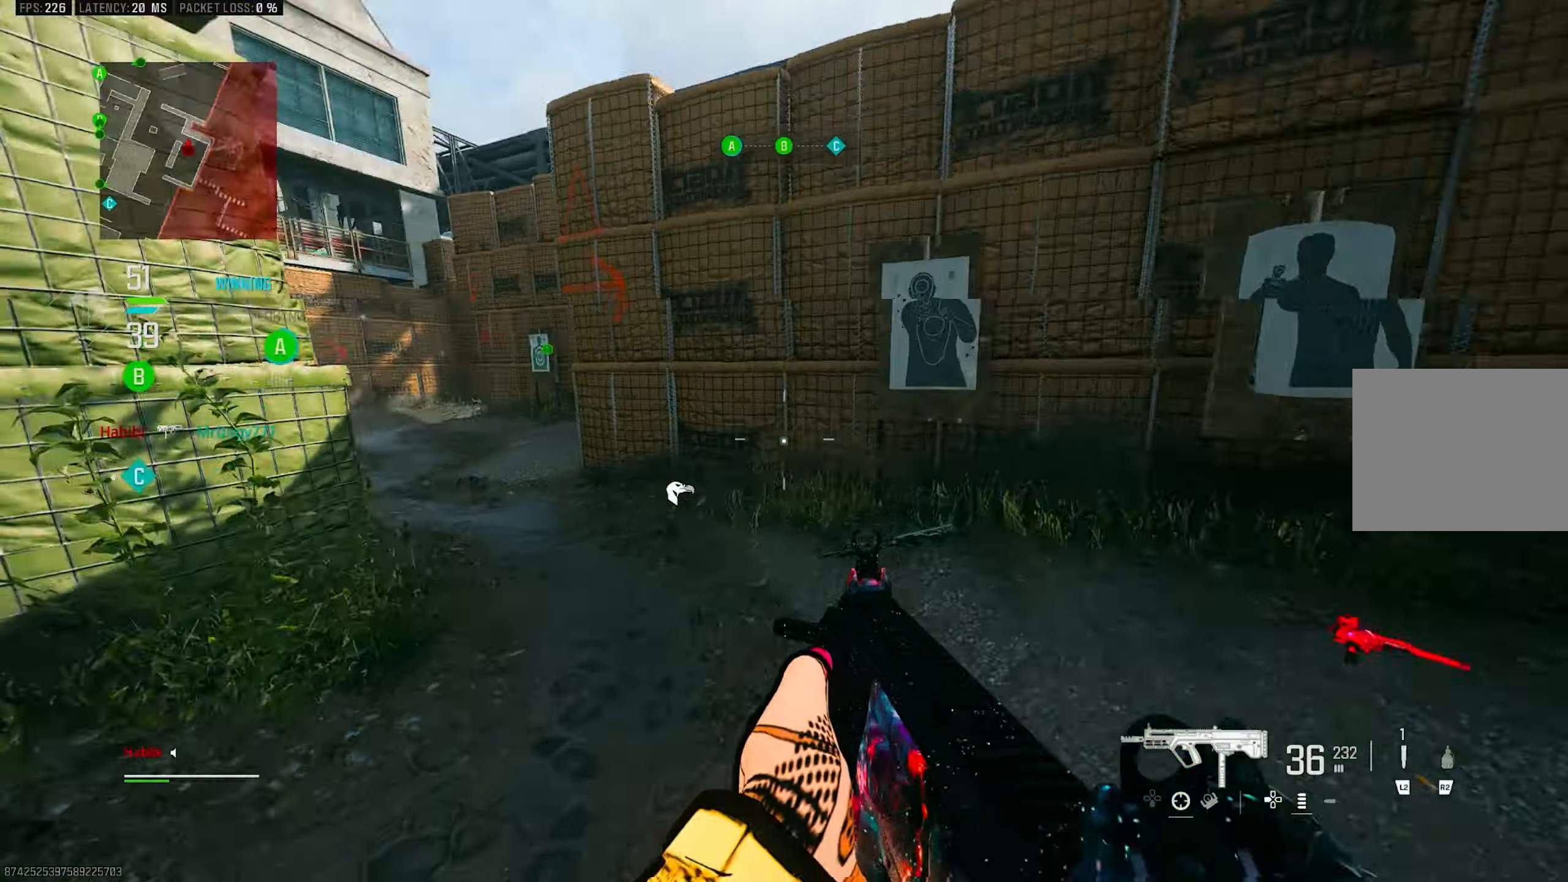
{"buttons": [], "left_stick": "up", "right_stick": "left", "events": [[50, "R3", "up"], [150, "R3", "down"], [184, "CROSS", "down"], [267, "R3", "up"], [317, "CROSS", "up"], [317, "L3", "down"], [417, "L3", "up"], [417, "right_stick", "left"]]}
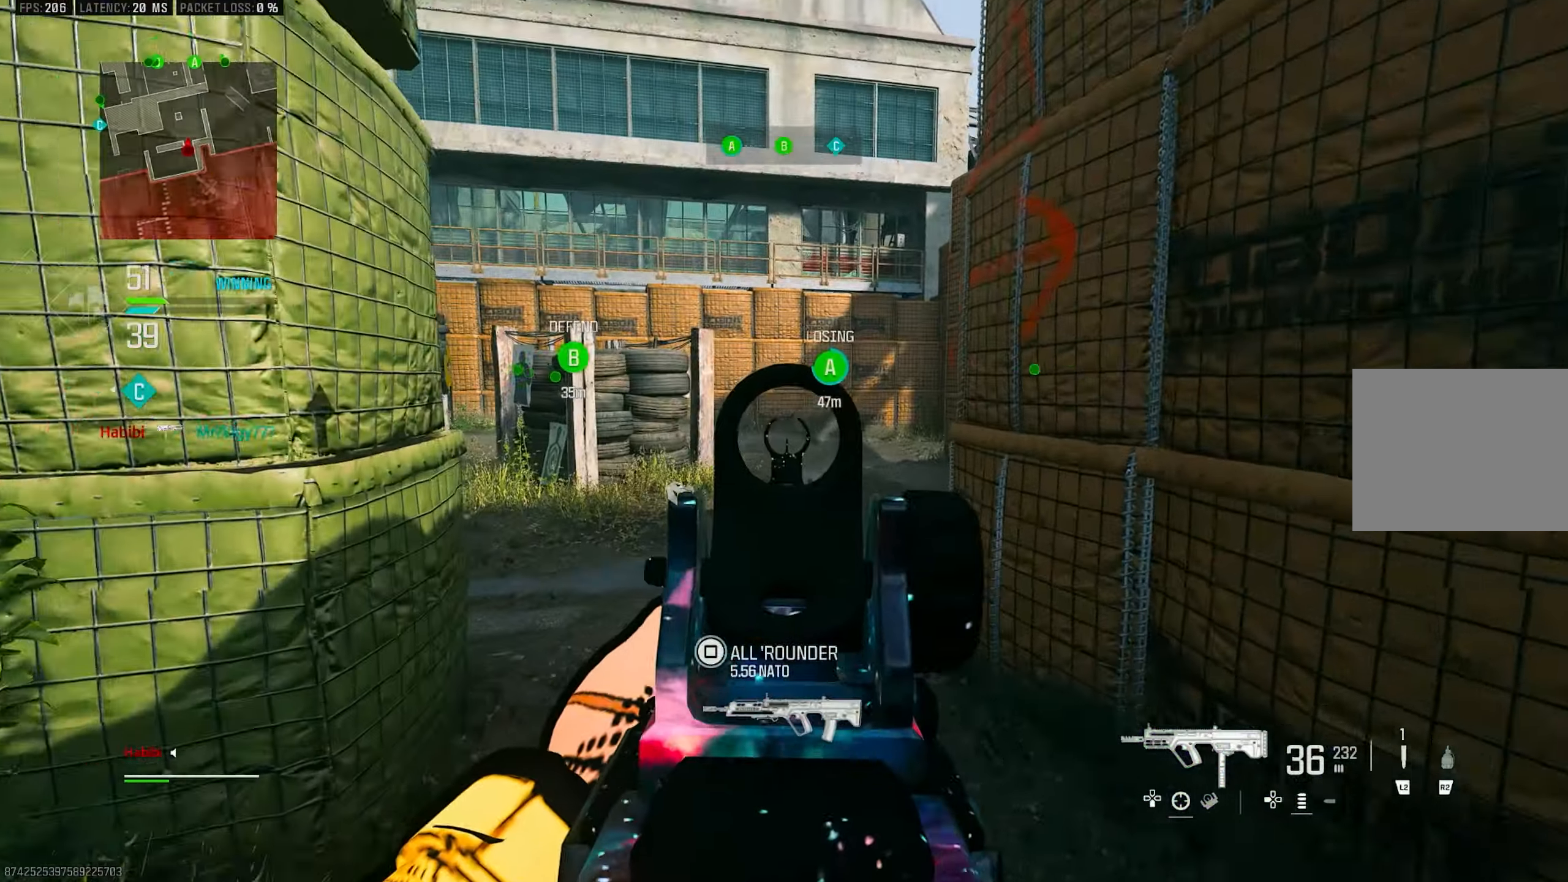
{"buttons": ["L1"], "left_stick": "up-left", "right_stick": "right", "events": [[117, "right_stick", "up-left"], [134, "L1", "down"], [250, "right_stick", "center"], [317, "right_stick", "right"], [484, "left_stick", "up-left"]]}
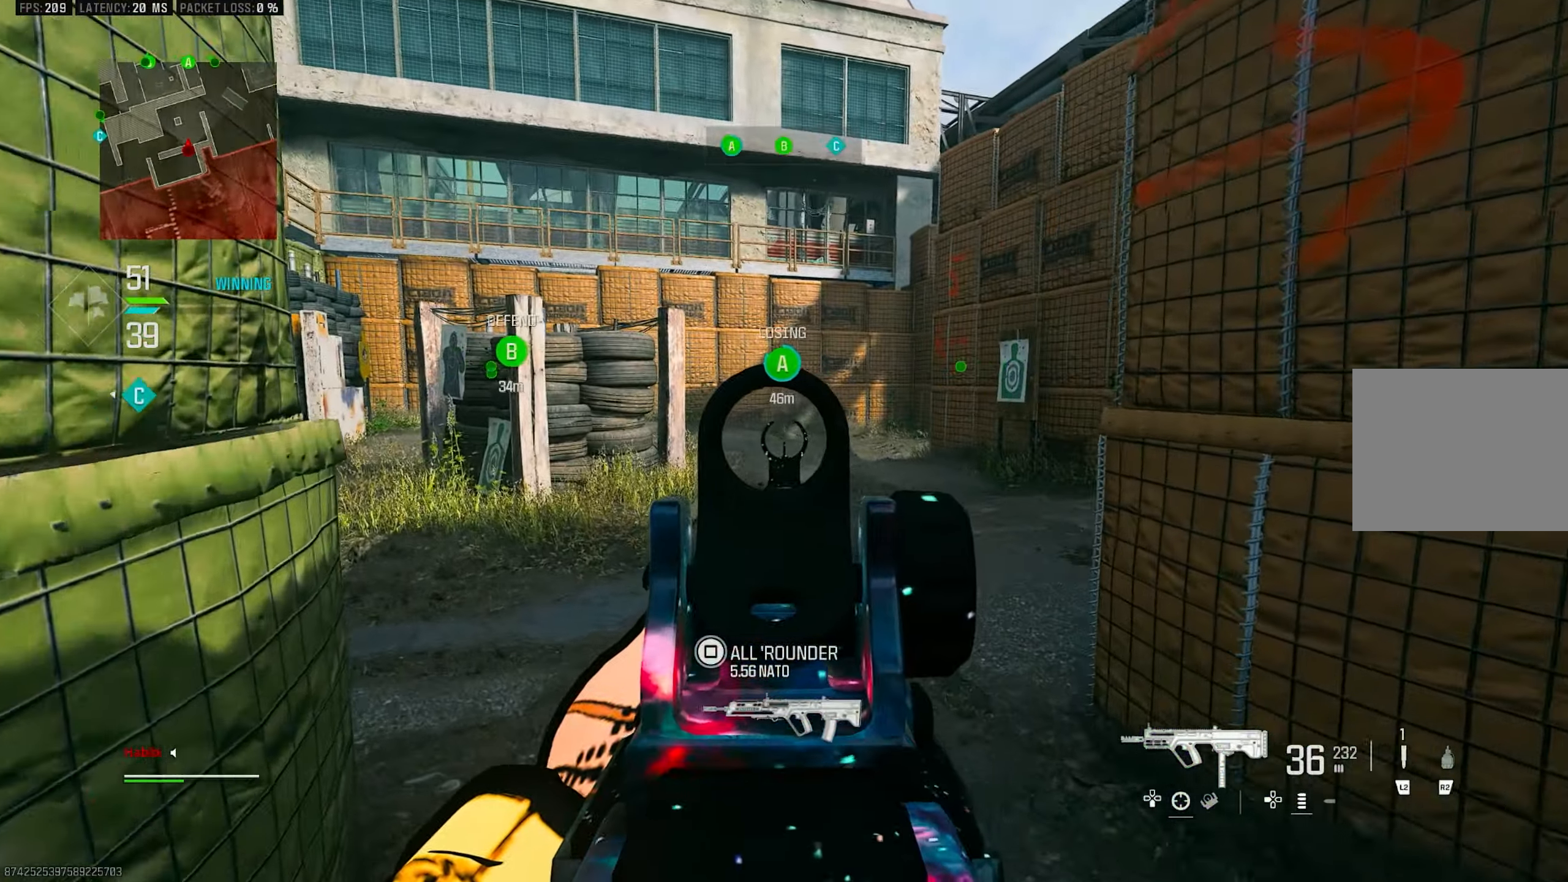
{"buttons": ["L1"], "left_stick": "up-left", "right_stick": "center", "events": [[17, "right_stick", "center"], [317, "right_stick", "right"], [400, "right_stick", "center"]]}
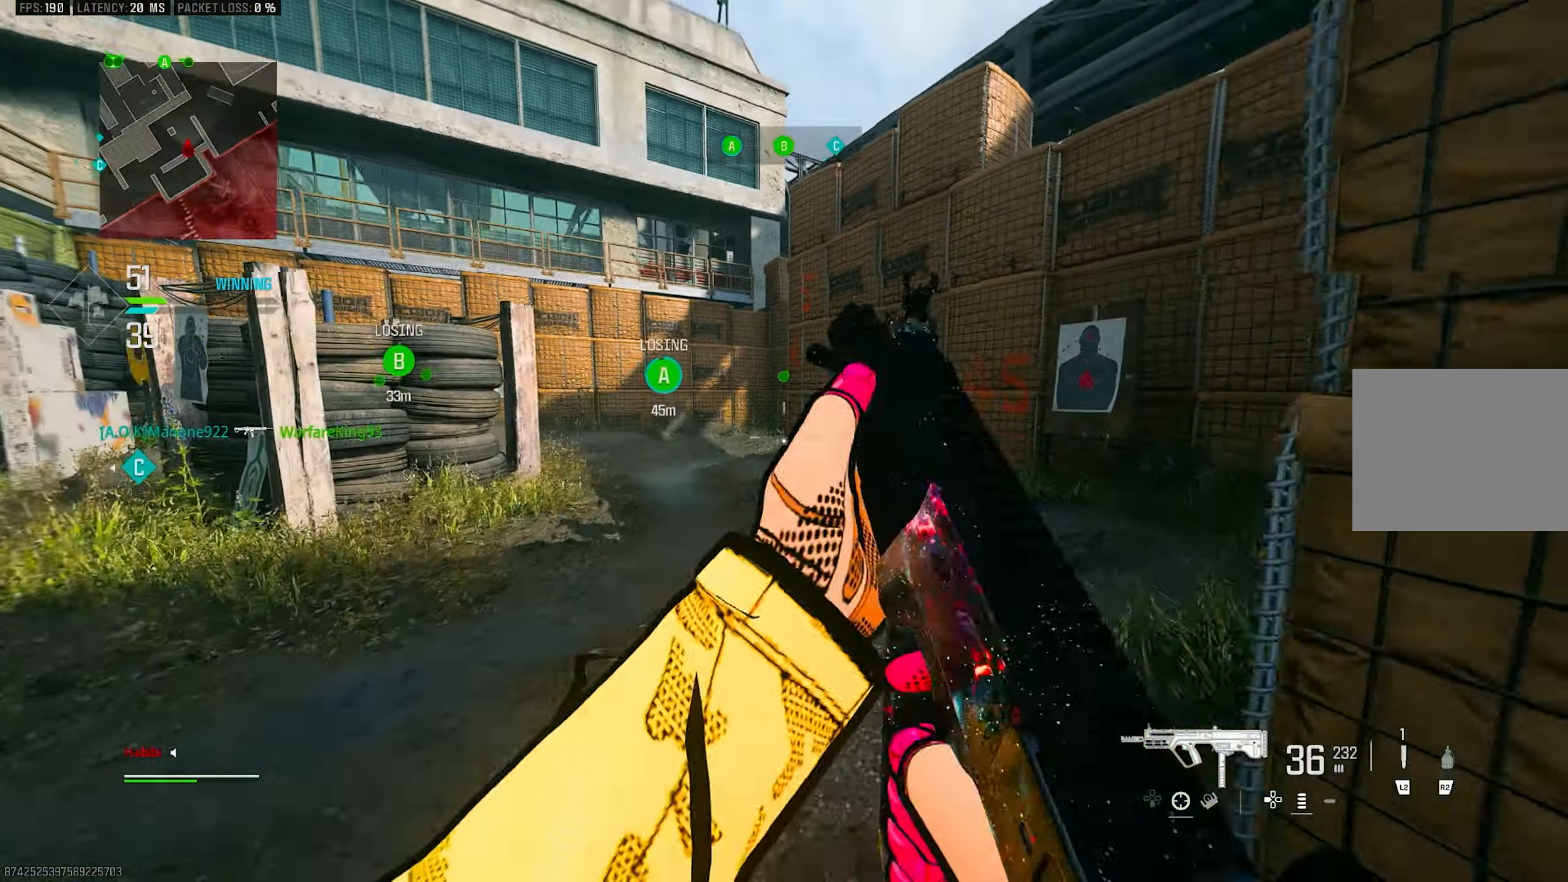
{"buttons": ["L3"], "left_stick": "up", "right_stick": "left", "events": [[17, "right_stick", "right"], [150, "right_stick", "center"], [250, "left_stick", "up"], [284, "L1", "up"], [284, "right_stick", "right"], [484, "L3", "down"], [484, "right_stick", "left"]]}
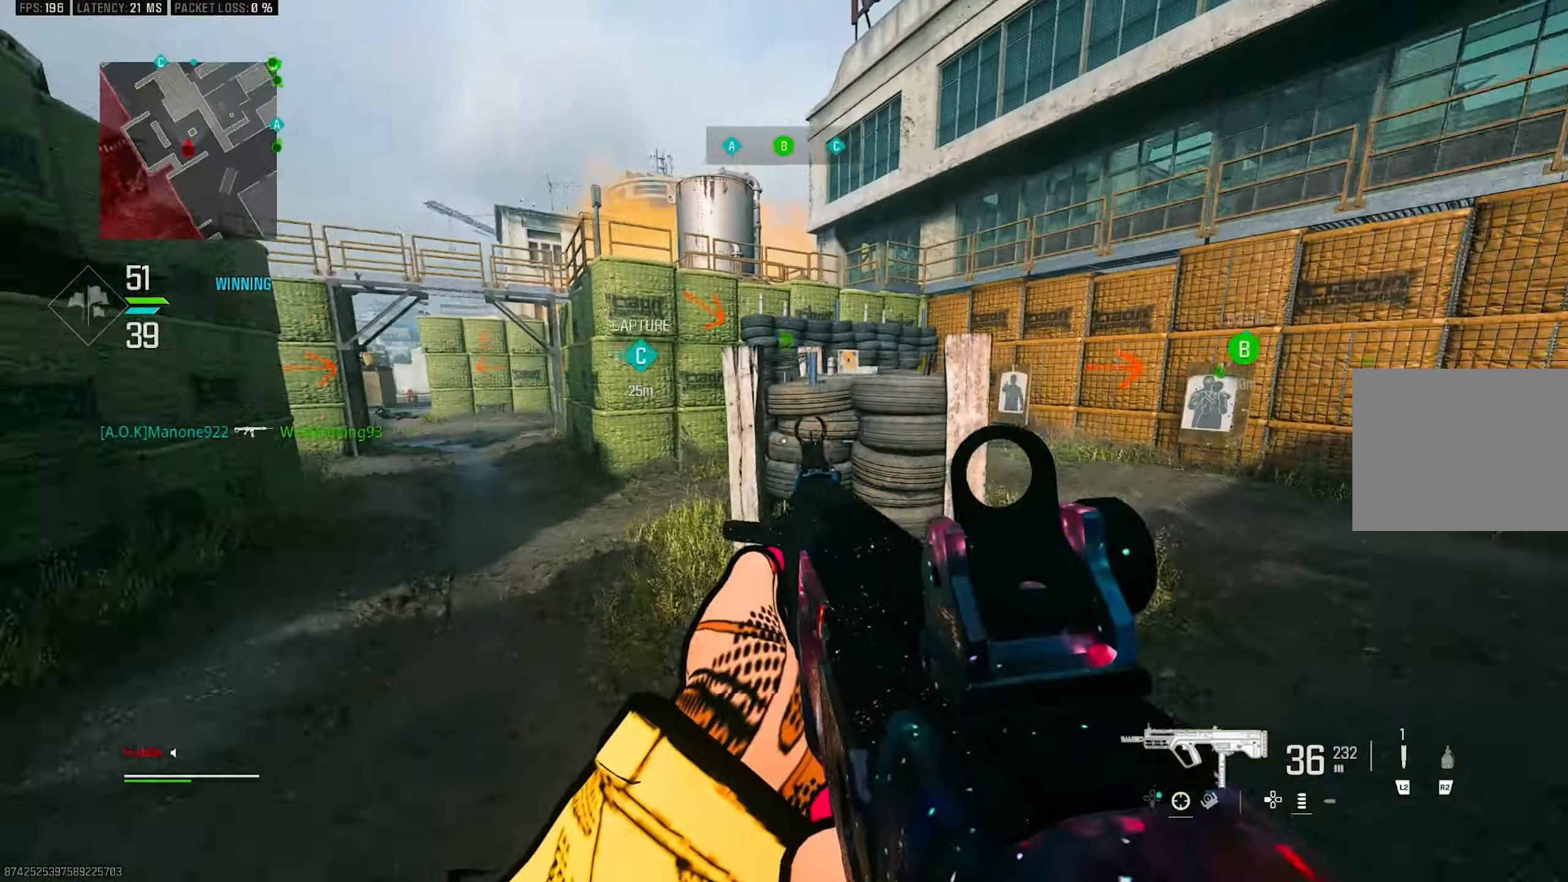
{"buttons": [], "left_stick": "center", "right_stick": "right", "events": [[117, "CROSS", "down"], [117, "L3", "up"], [200, "left_stick", "down-right"], [250, "CROSS", "up"], [350, "right_stick", "center"], [450, "right_stick", "right"], [500, "left_stick", "center"]]}
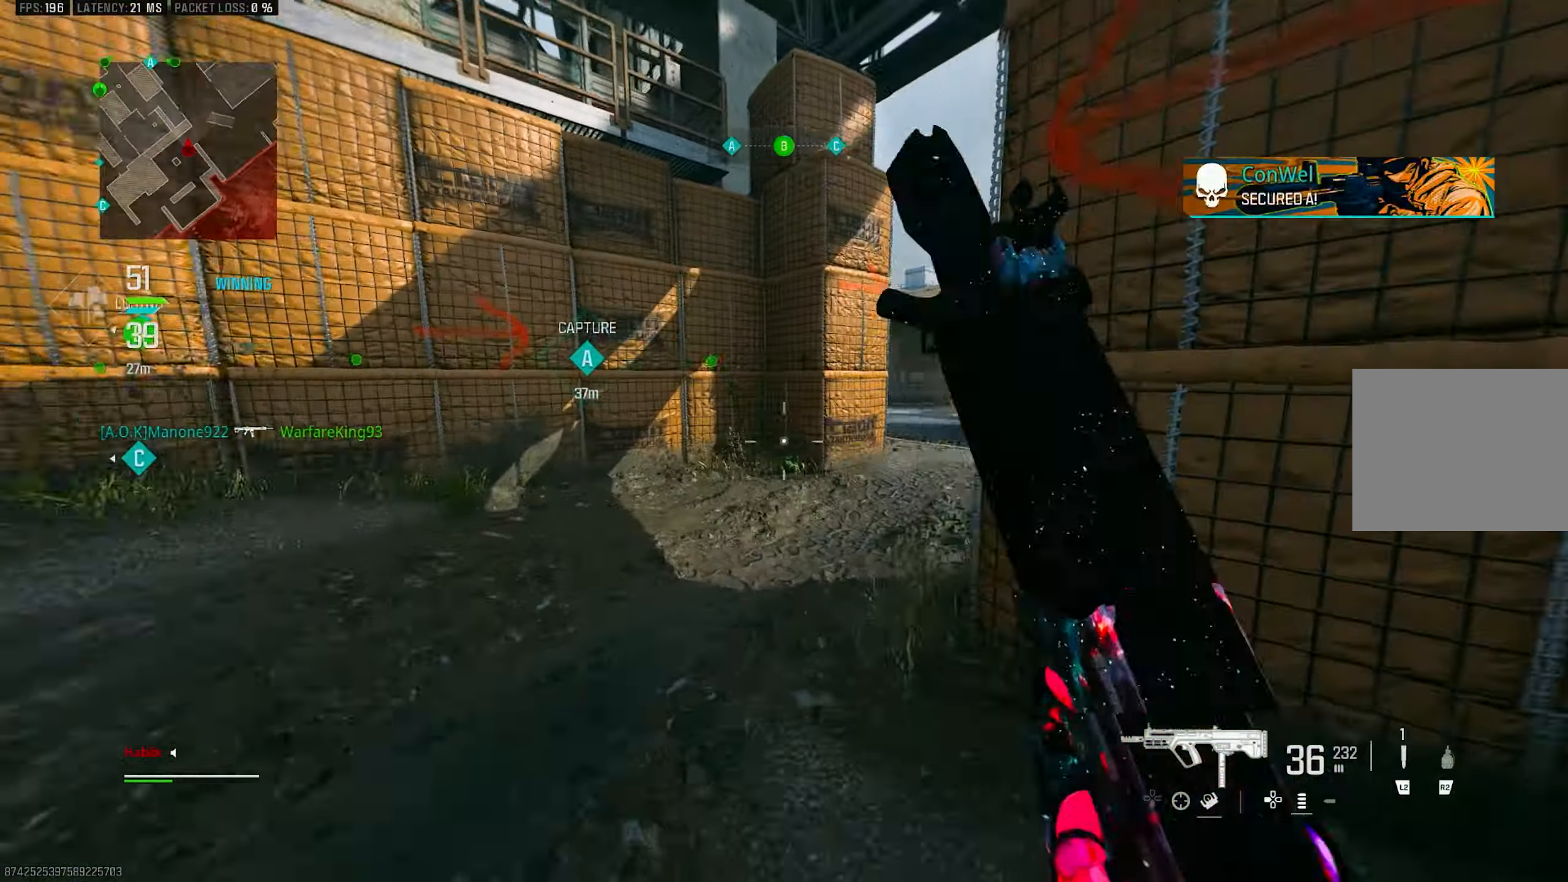
{"buttons": ["R3"], "left_stick": "up-left", "right_stick": "right", "events": [[50, "left_stick", "up-left"], [217, "L3", "down"], [417, "R3", "down"], [417, "right_stick", "center"], [484, "L3", "up"], [484, "right_stick", "right"]]}
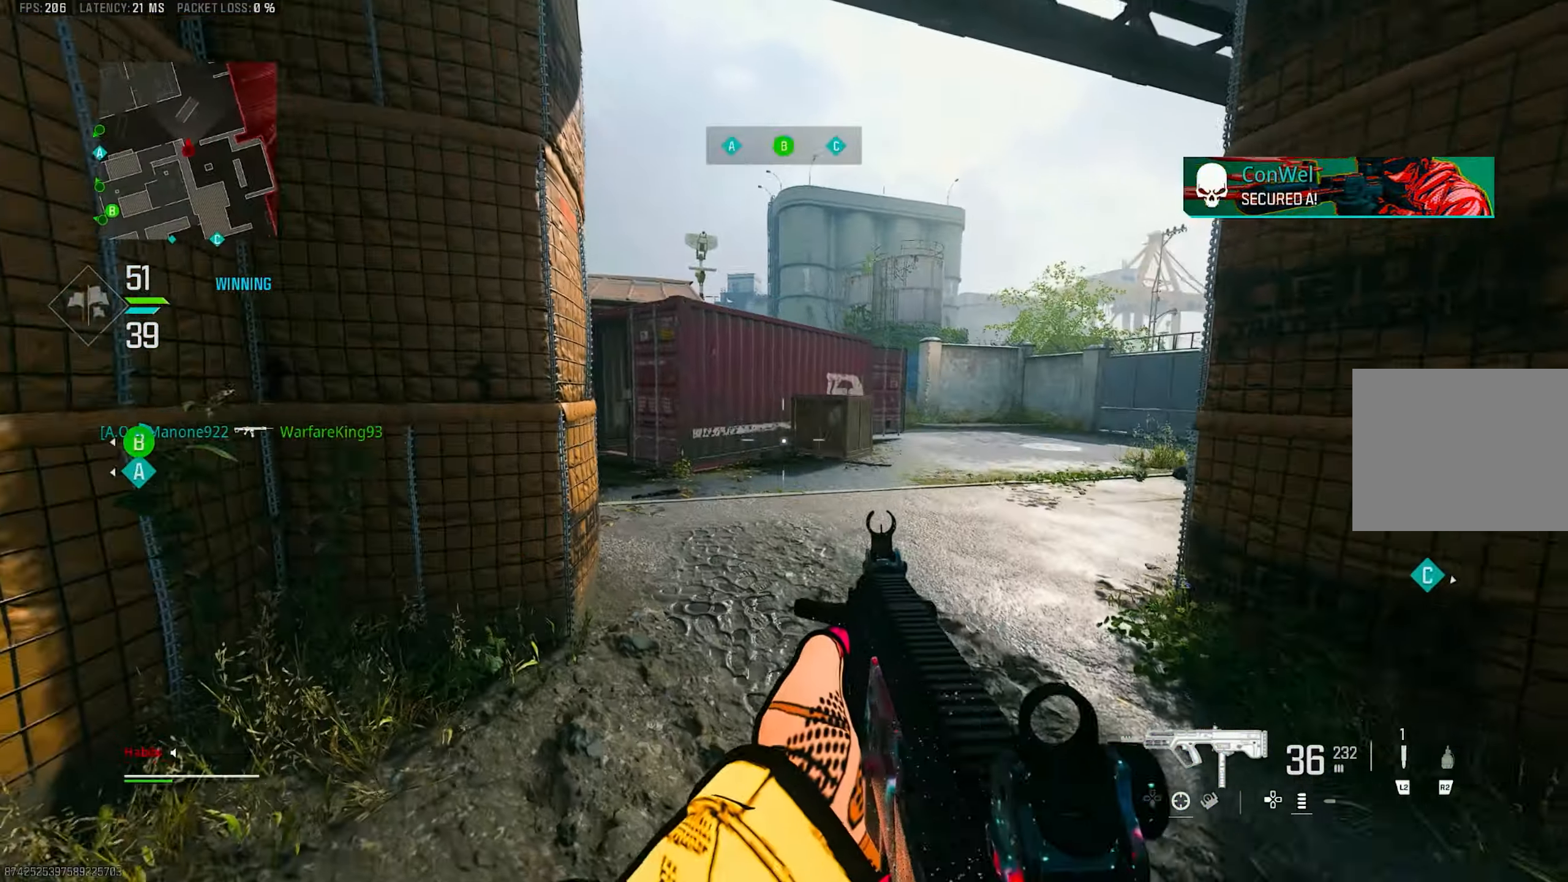
{"buttons": [], "left_stick": "right", "right_stick": "center", "events": [[50, "R3", "up"], [217, "left_stick", "left"], [250, "CROSS", "down"], [250, "R3", "down"], [317, "R3", "up"], [317, "right_stick", "center"], [417, "CROSS", "up"], [417, "right_stick", "up-left"], [434, "left_stick", "center"], [484, "left_stick", "right"], [484, "right_stick", "center"]]}
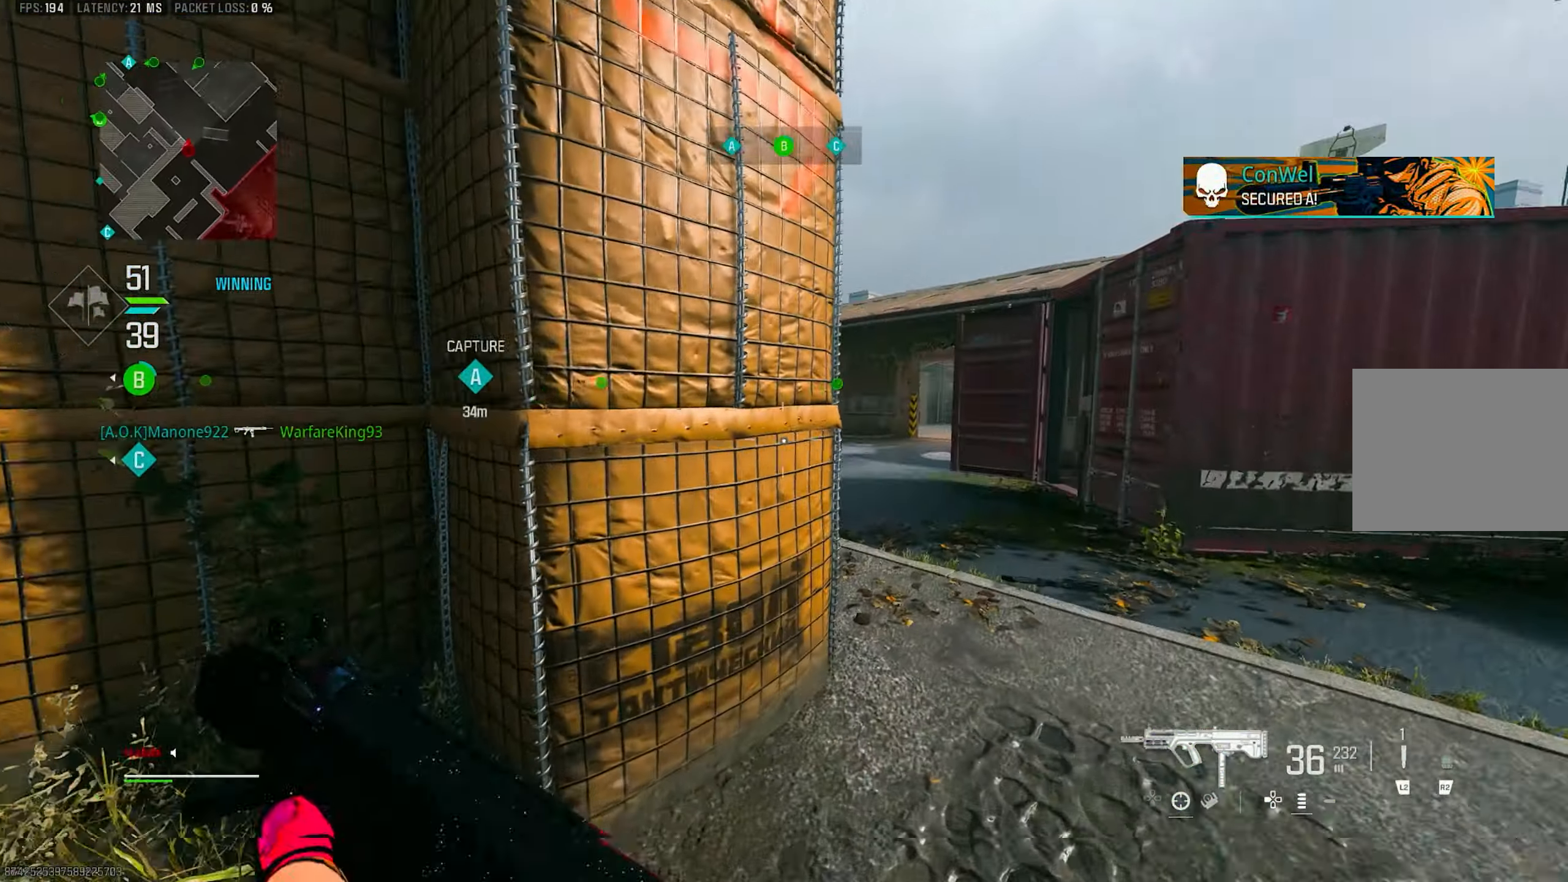
{"buttons": ["R3"], "left_stick": "up", "right_stick": "center", "events": [[50, "left_stick", "up-right"], [183, "L3", "down"], [183, "left_stick", "up"], [250, "right_stick", "left"], [283, "L3", "up"], [483, "R3", "down"], [483, "right_stick", "center"]]}
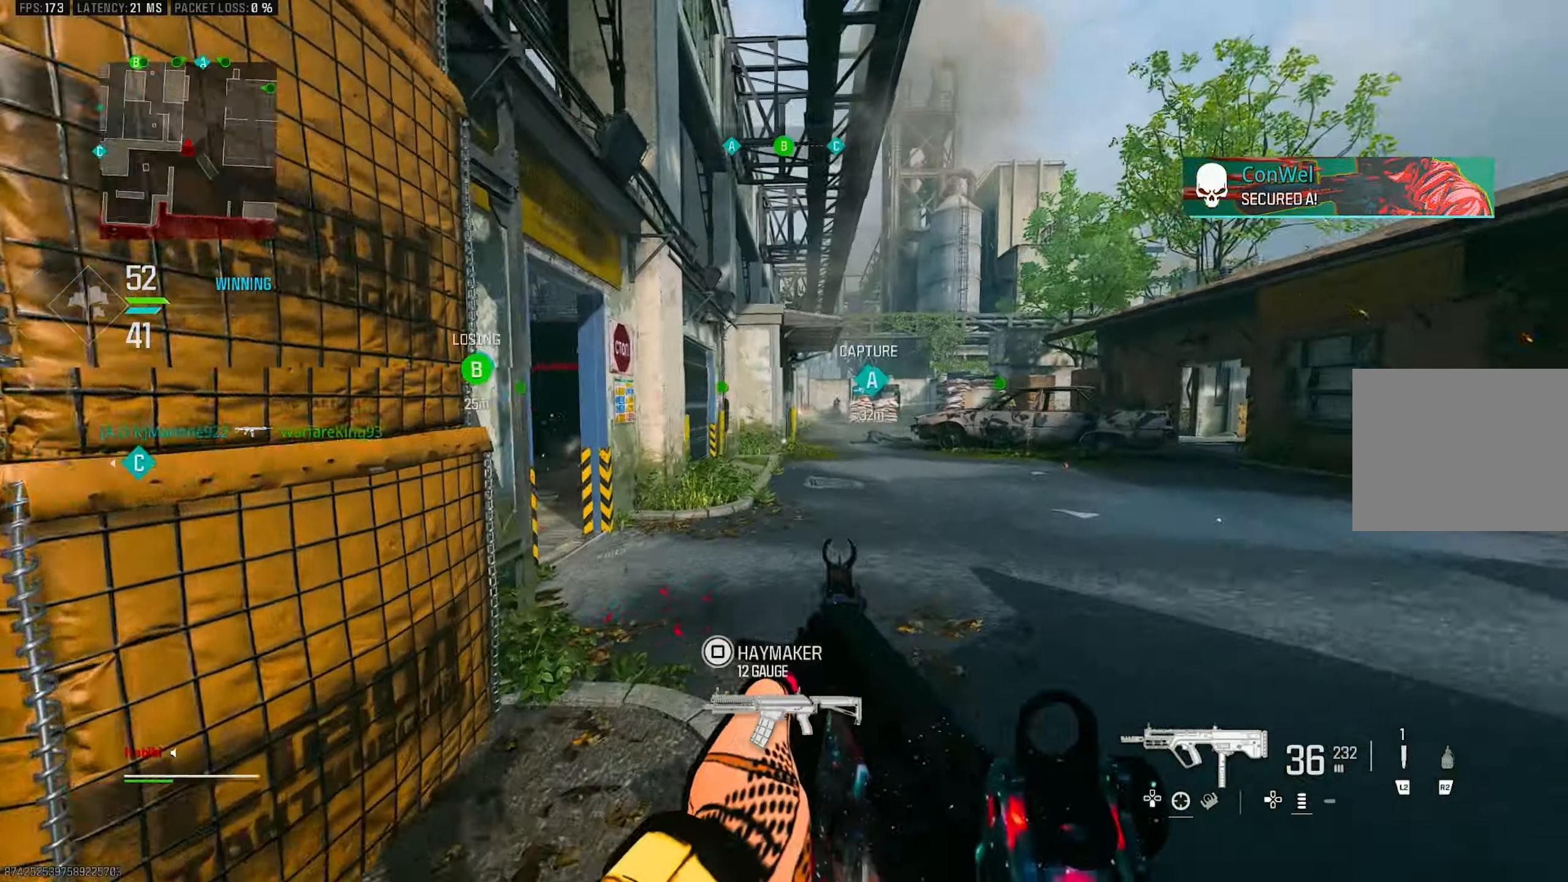
{"buttons": ["L1"], "left_stick": "up", "right_stick": "left", "events": [[50, "R3", "up"], [50, "right_stick", "left"], [316, "R3", "down"], [316, "right_stick", "center"], [350, "CROSS", "down"], [366, "L1", "down"], [366, "right_stick", "left"], [400, "R3", "up"], [483, "CROSS", "up"]]}
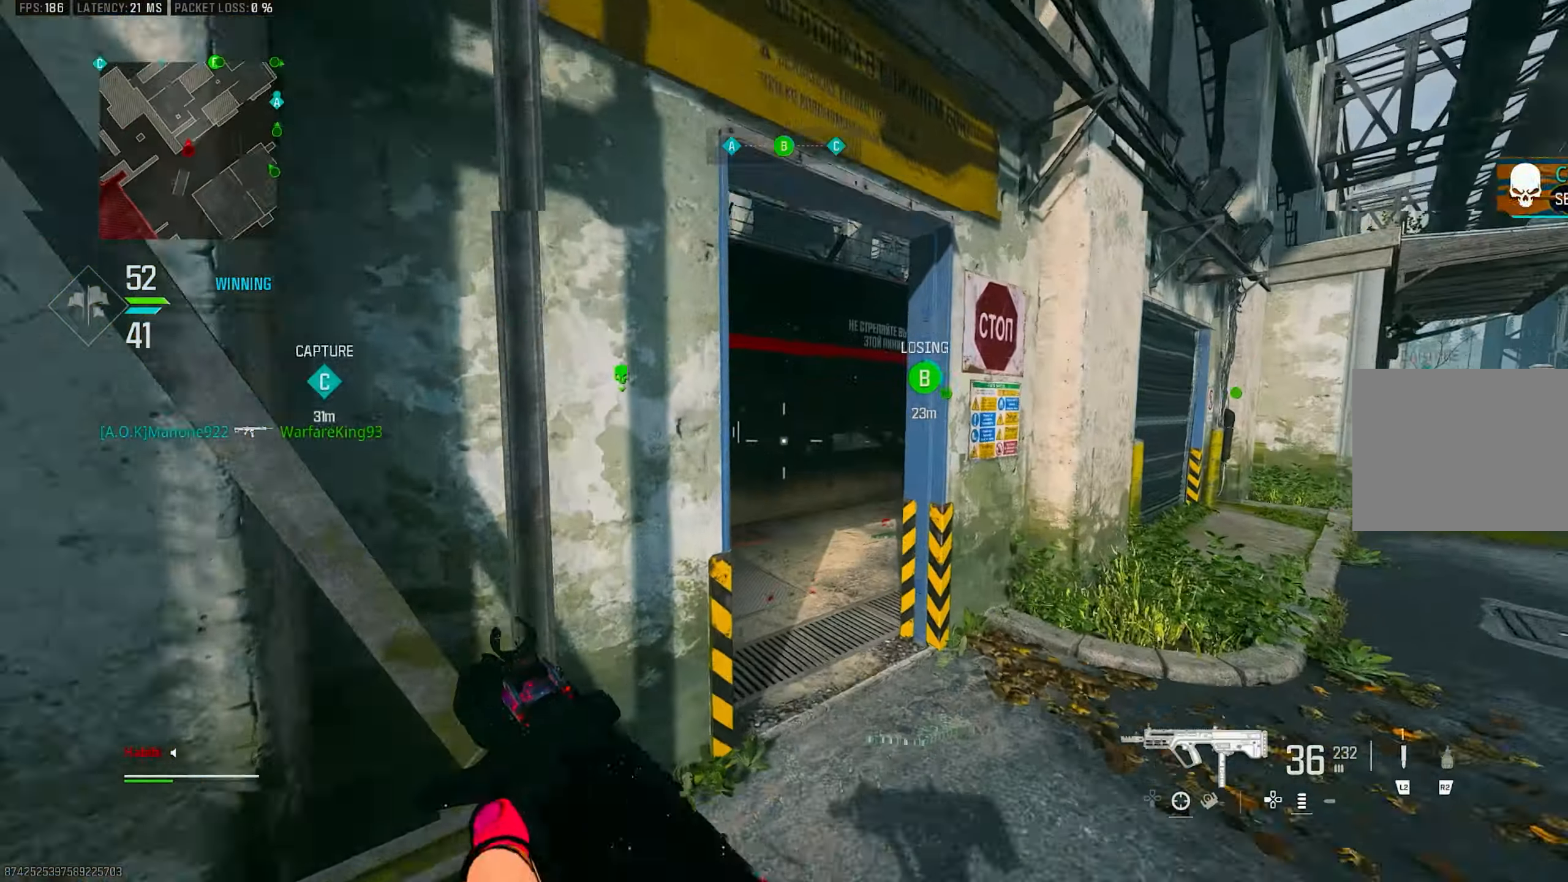
{"buttons": [], "left_stick": "up", "right_stick": "center", "events": [[83, "L1", "up"], [83, "right_stick", "center"], [116, "left_stick", "up-left"], [150, "L3", "down"], [150, "right_stick", "left"], [250, "L3", "up"], [283, "left_stick", "up"], [383, "right_stick", "center"]]}
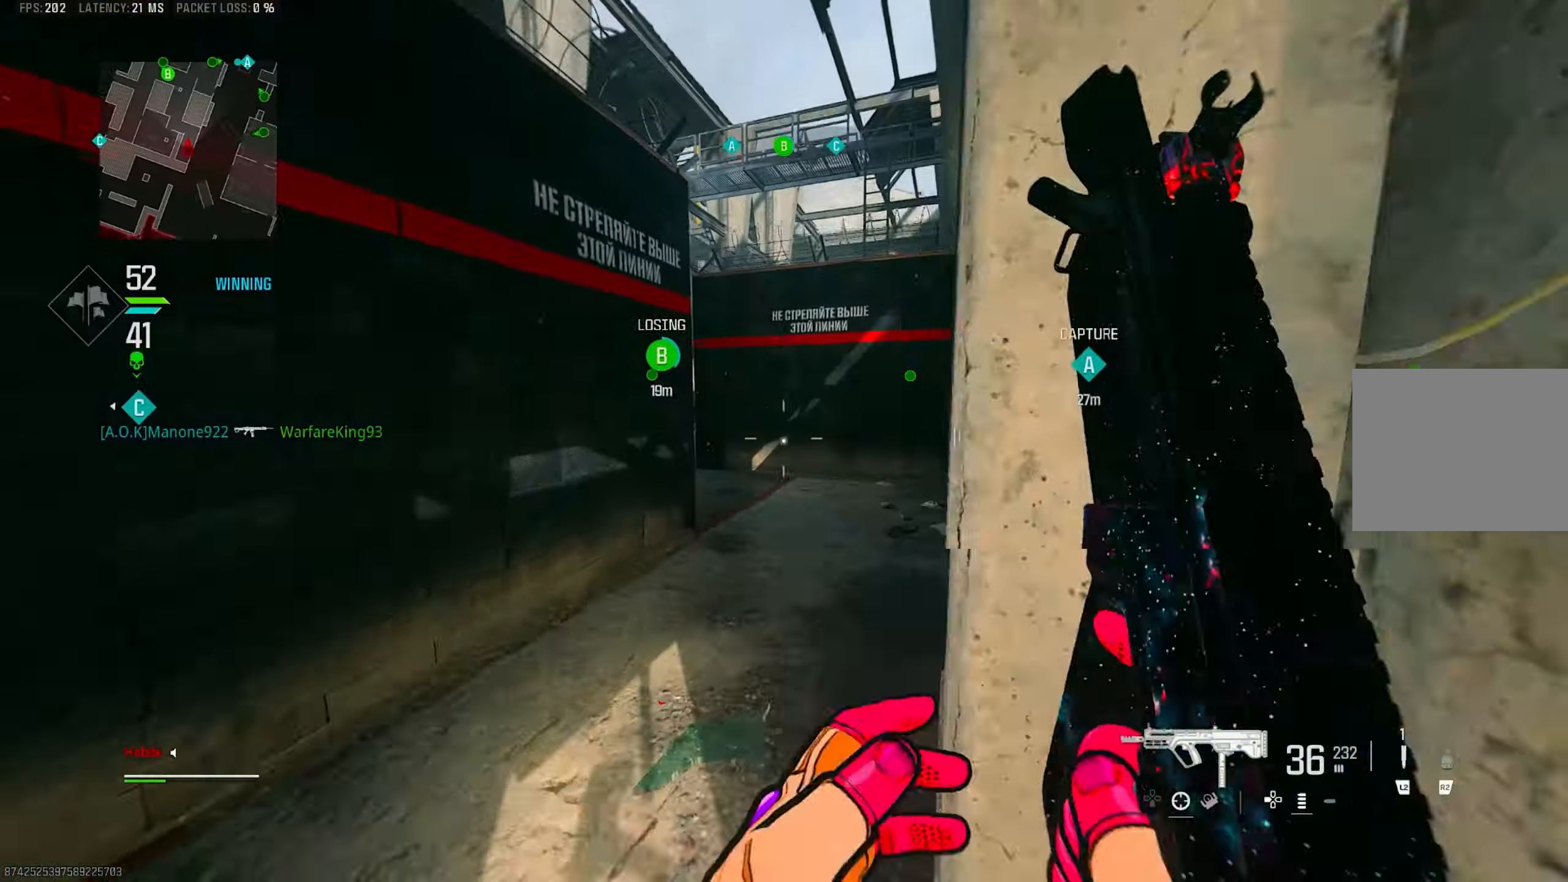
{"buttons": [], "left_stick": "up", "right_stick": "right", "events": [[316, "right_stick", "right"]]}
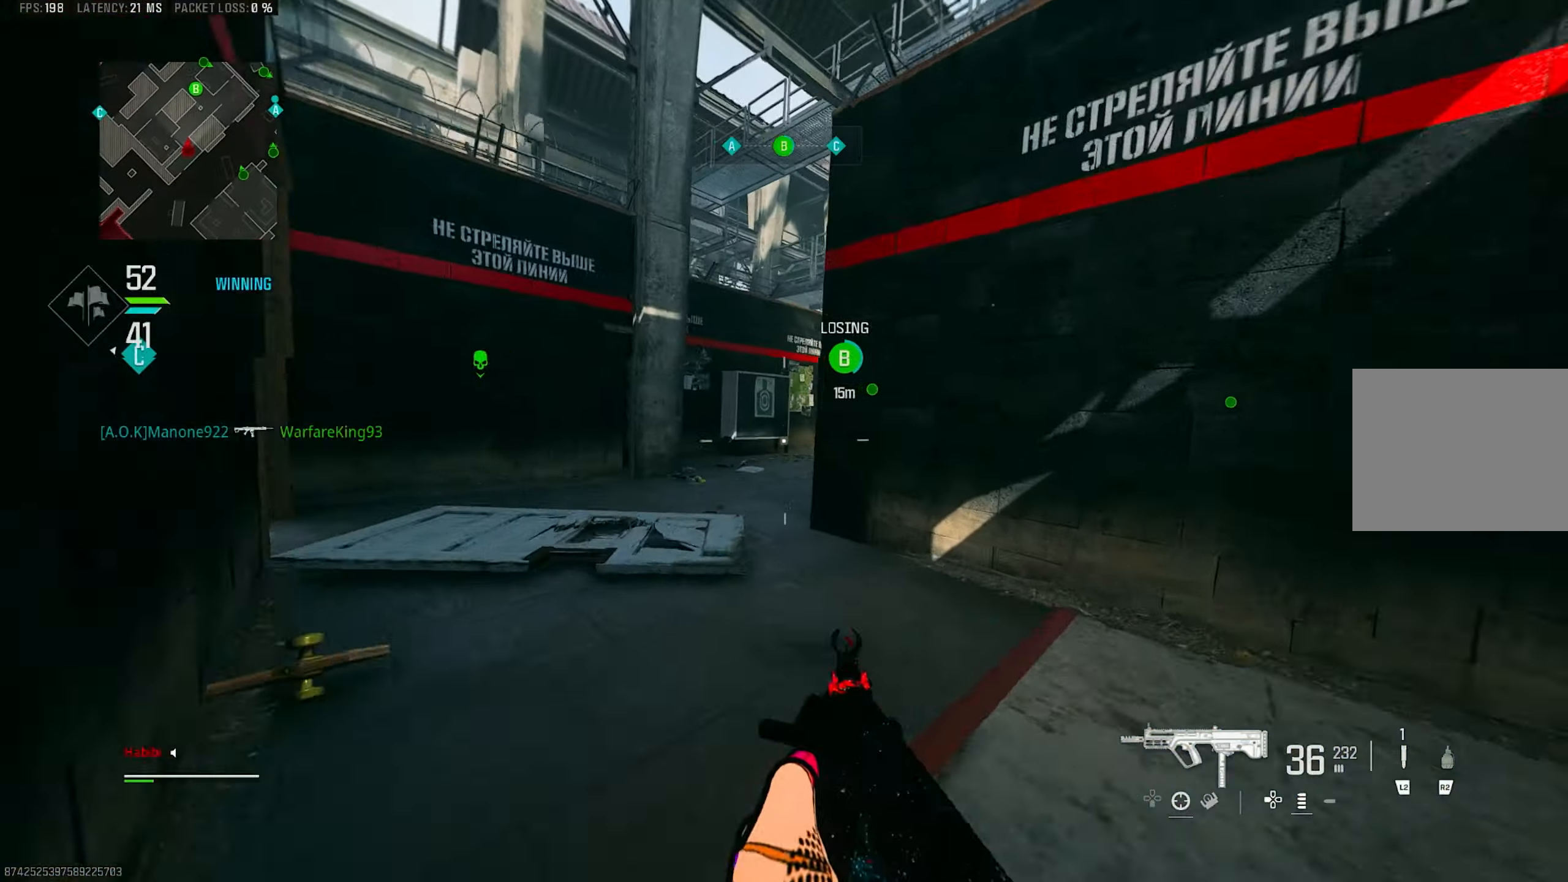
{"buttons": ["CROSS", "R3"], "left_stick": "up-left", "right_stick": "center", "events": [[16, "right_stick", "center"], [166, "R3", "down"], [283, "R3", "up"], [283, "right_stick", "left"], [383, "left_stick", "up-left"], [450, "R3", "down"], [450, "right_stick", "center"], [483, "CROSS", "down"]]}
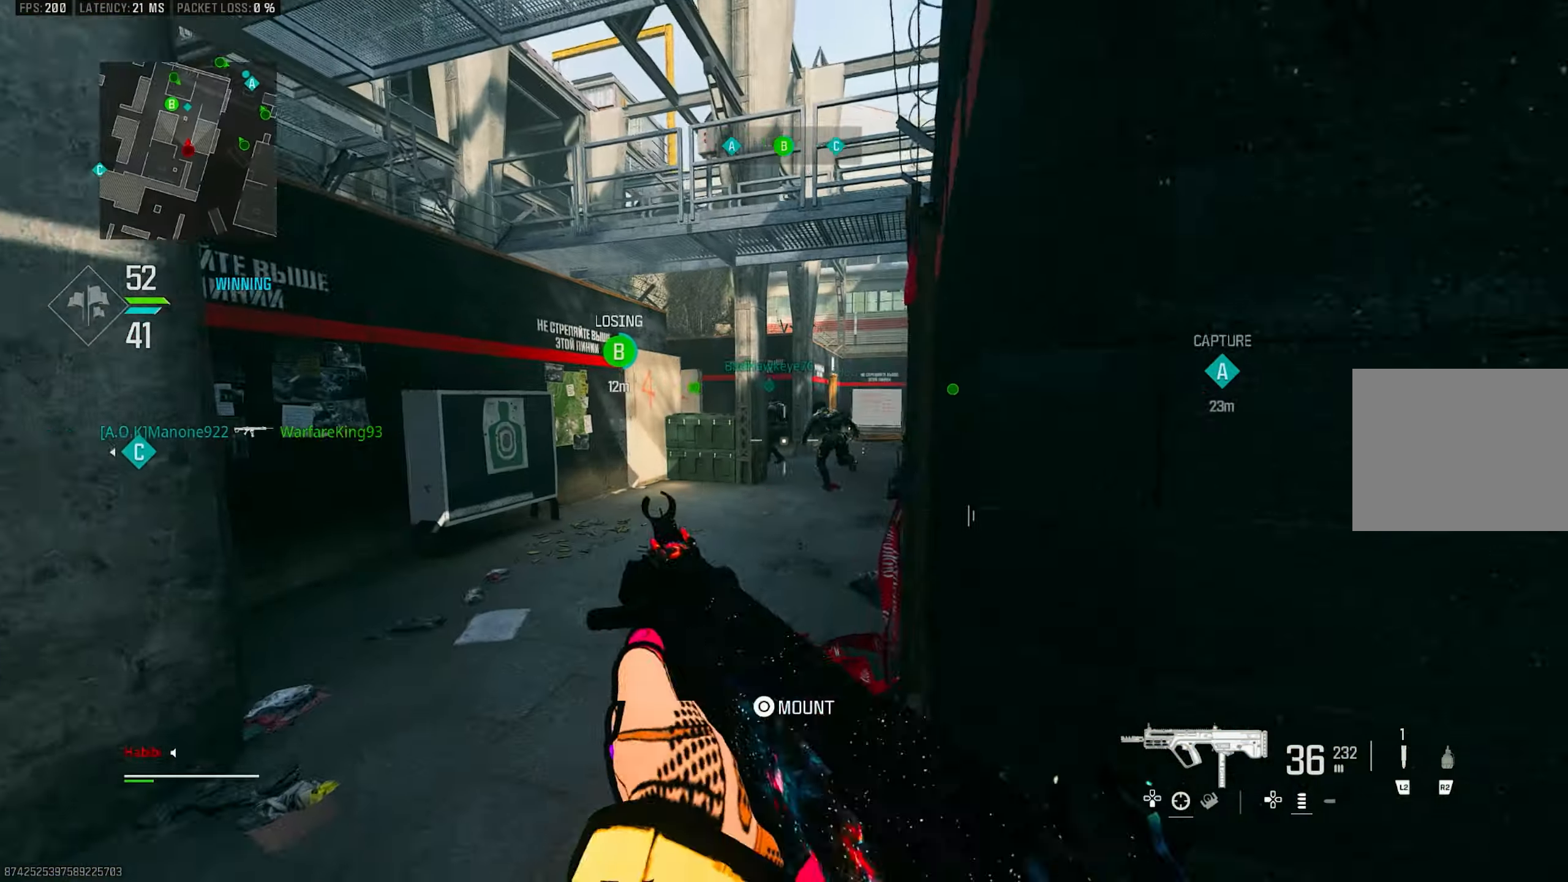
{"buttons": ["L1"], "left_stick": "up-left", "right_stick": "right", "events": [[83, "R3", "up"], [83, "right_stick", "left"], [116, "CROSS", "up"], [183, "L3", "down"], [216, "right_stick", "center"], [283, "right_stick", "right"], [350, "L3", "up"], [450, "L1", "down"]]}
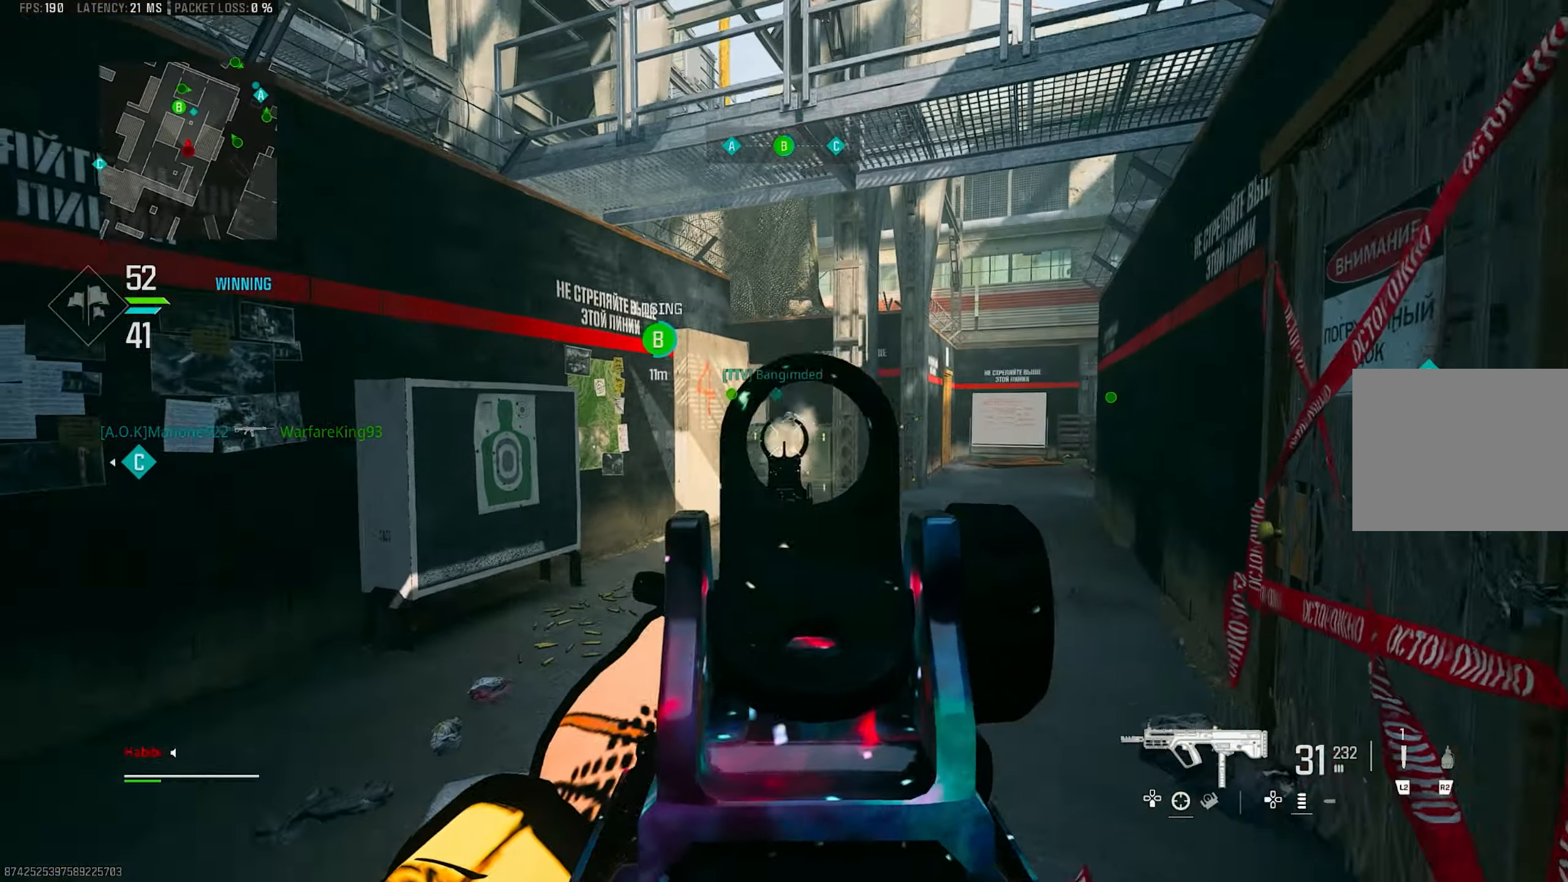
{"buttons": ["L1", "R1"], "left_stick": "up-left", "right_stick": "center", "events": [[116, "R1", "down"], [216, "right_stick", "center"], [266, "right_stick", "left"], [416, "right_stick", "center"]]}
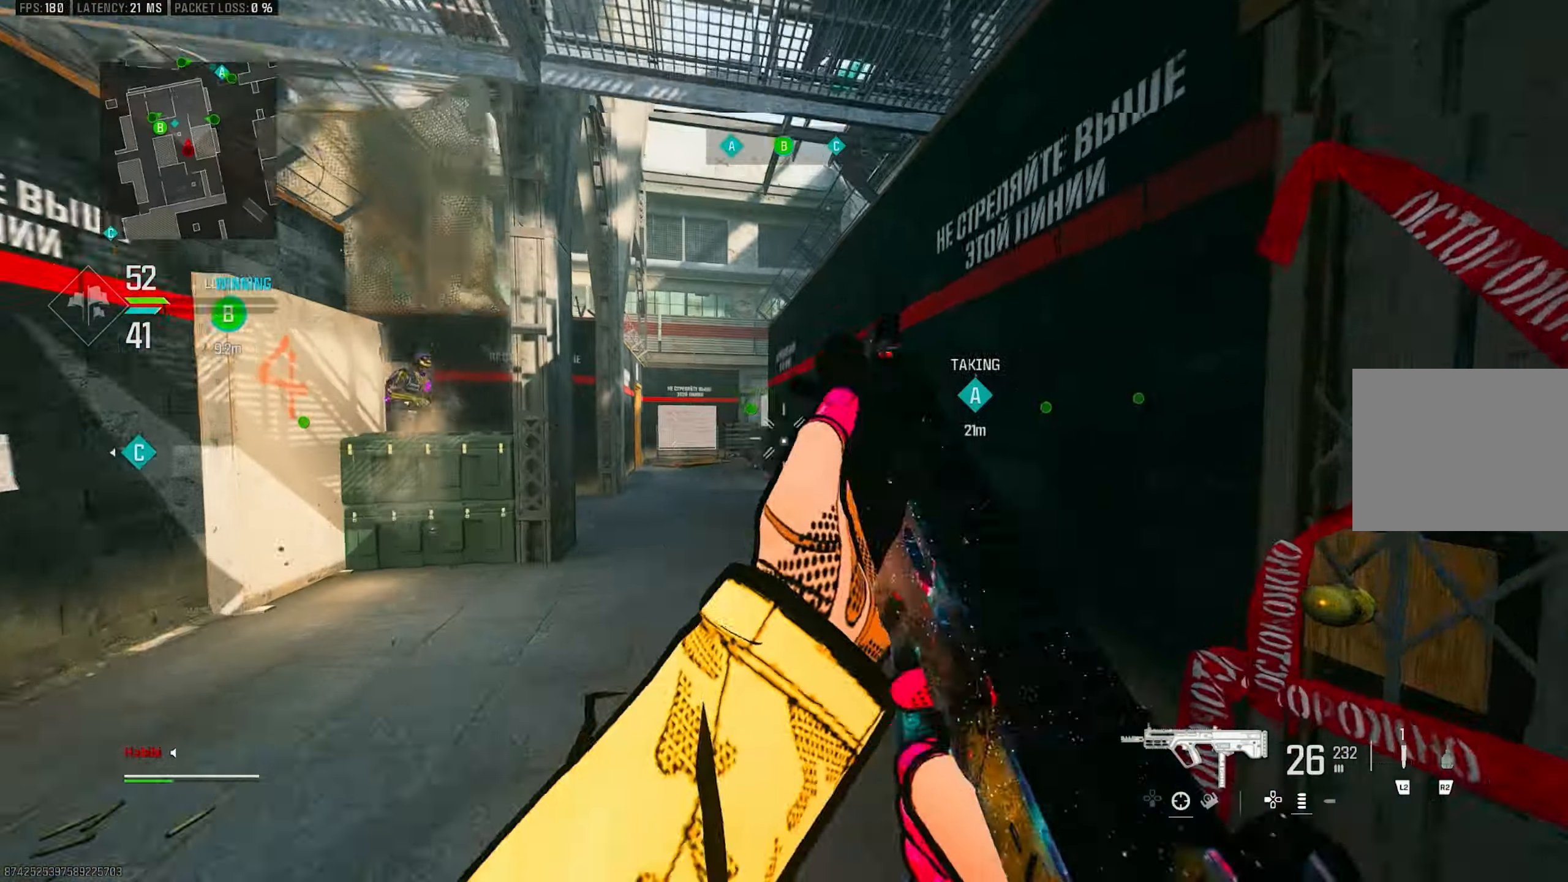
{"buttons": [], "left_stick": "up-right", "right_stick": "right", "events": [[16, "right_stick", "up-left"], [83, "left_stick", "up"], [183, "right_stick", "right"], [283, "L1", "up"], [316, "R1", "up"], [350, "L3", "down"], [450, "L3", "up"], [483, "left_stick", "up-right"]]}